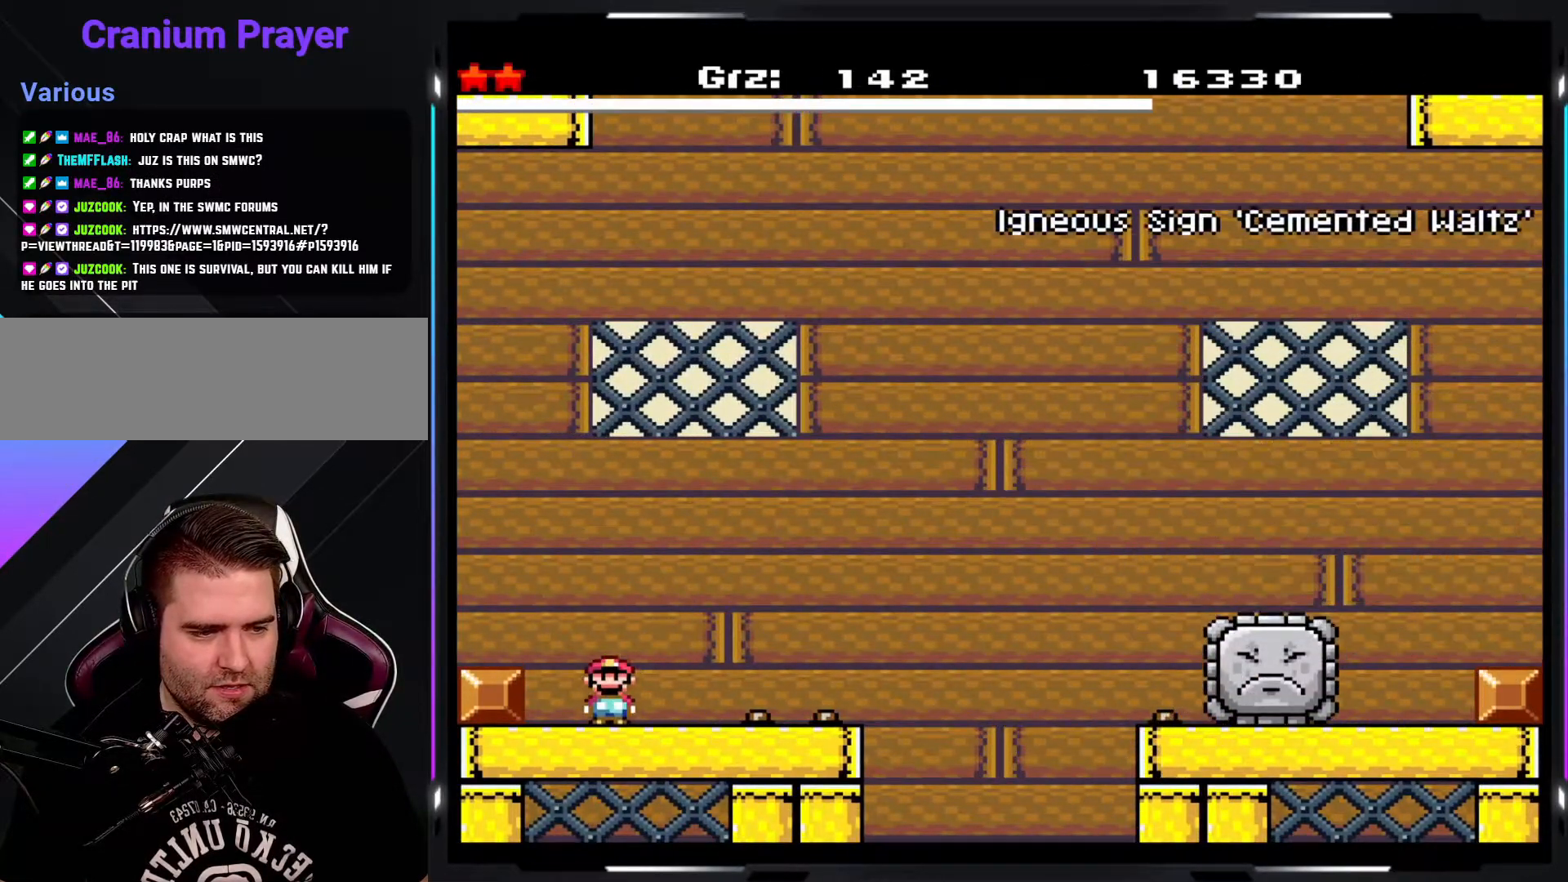
Gameplay with a controller (arcade stick); each line is a JSON object with the inputs held at the frame after it. "events" lists button and stick changes between this image and that frame as [ms after this image, input, new state], when the widget could be followed in between. Not read: DPAD_DOWN DPAD_RIGHT L3 R3.
{"buttons": ["Y"], "events": []}
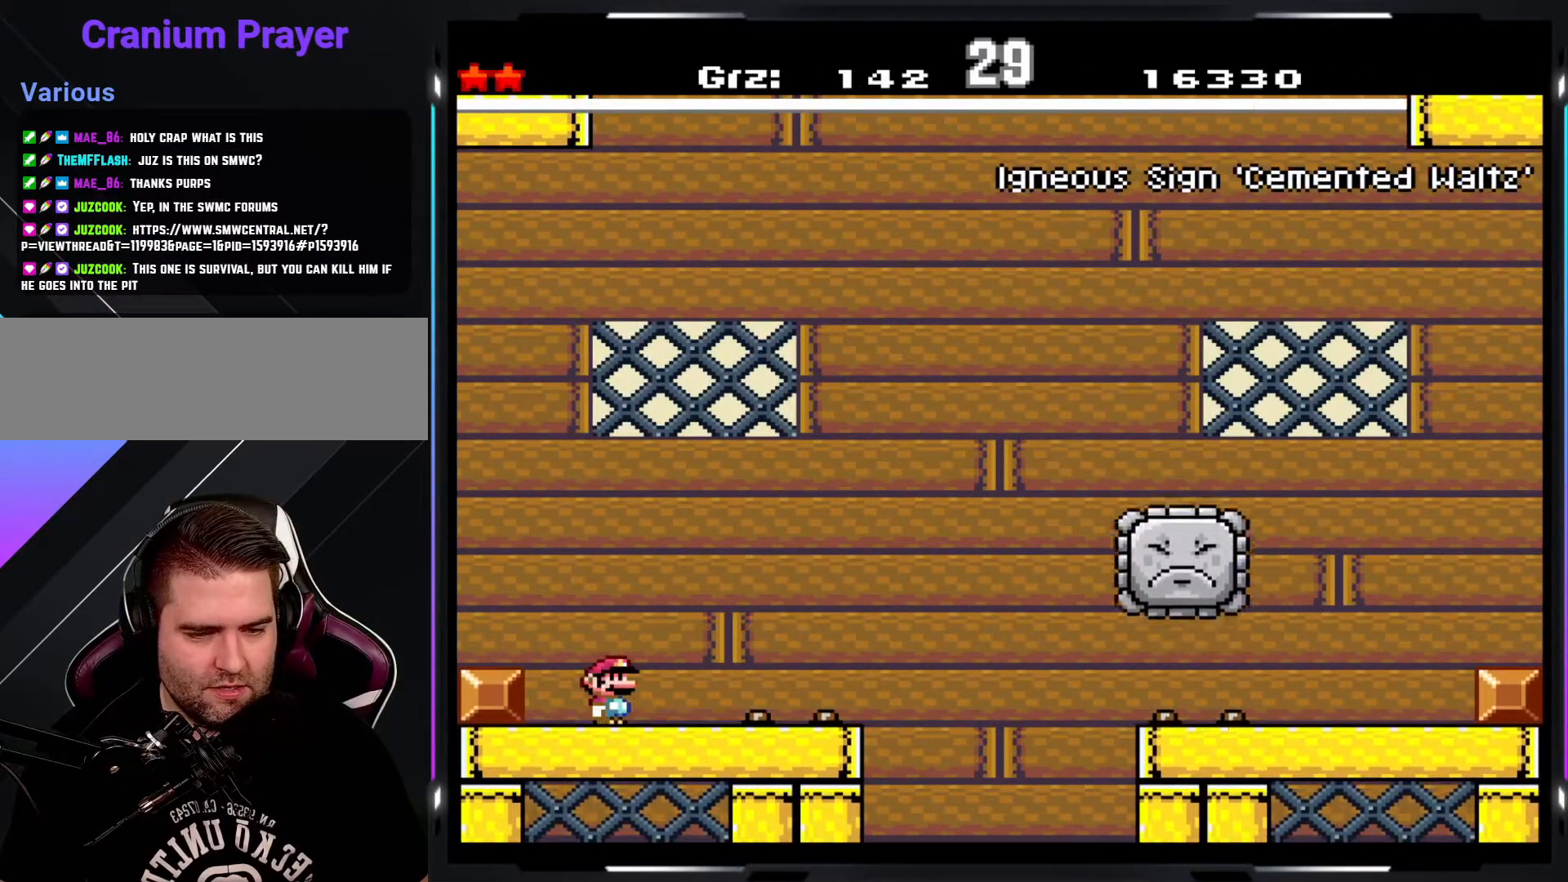
{"buttons": ["Y"], "events": []}
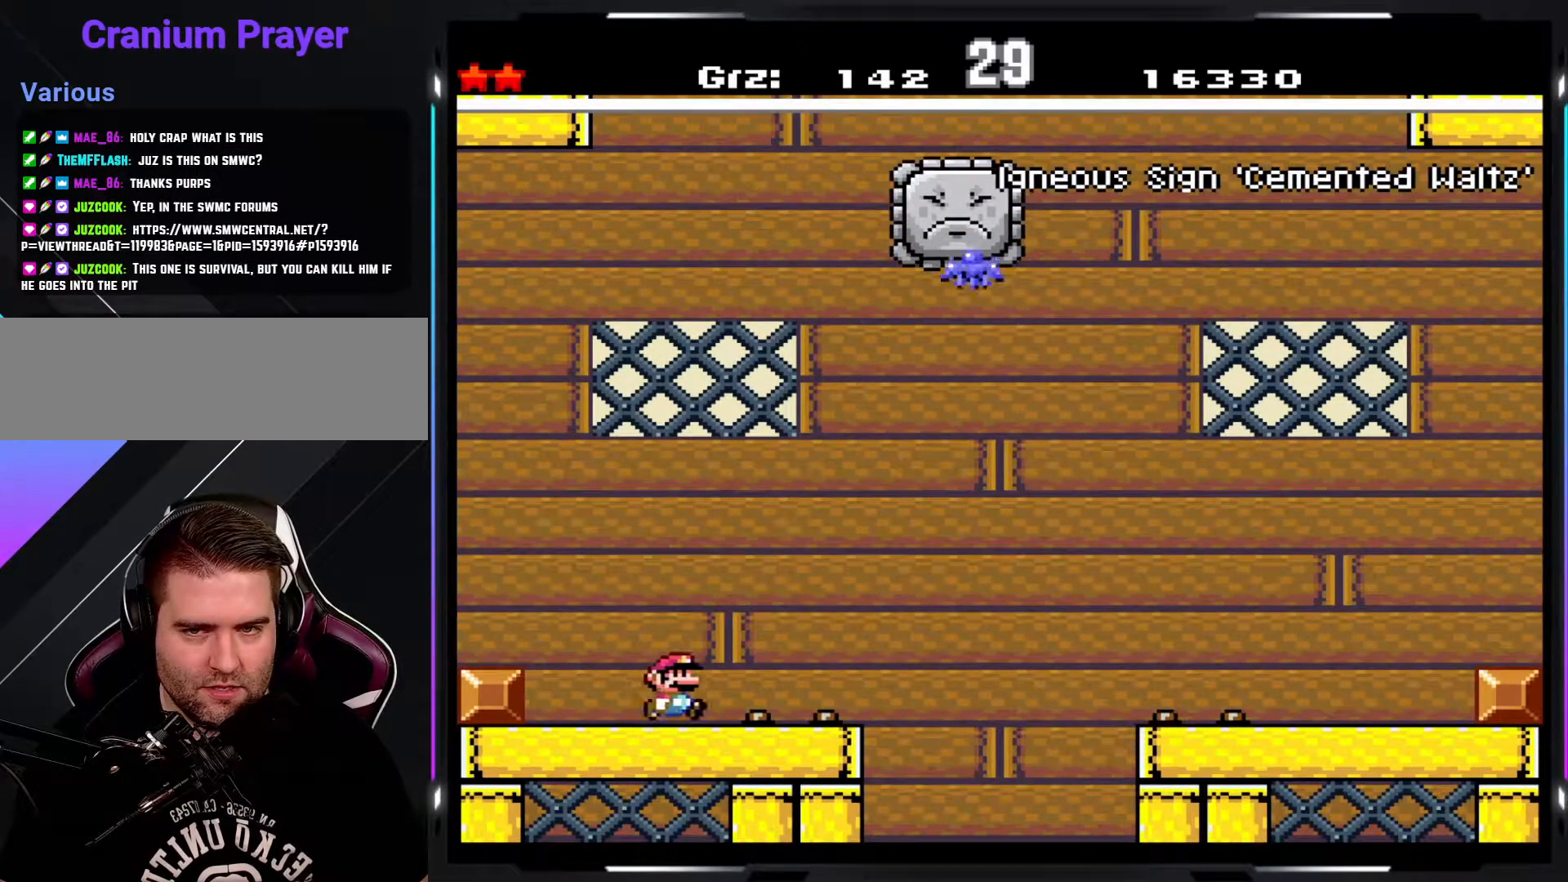
{"buttons": ["Y"], "events": []}
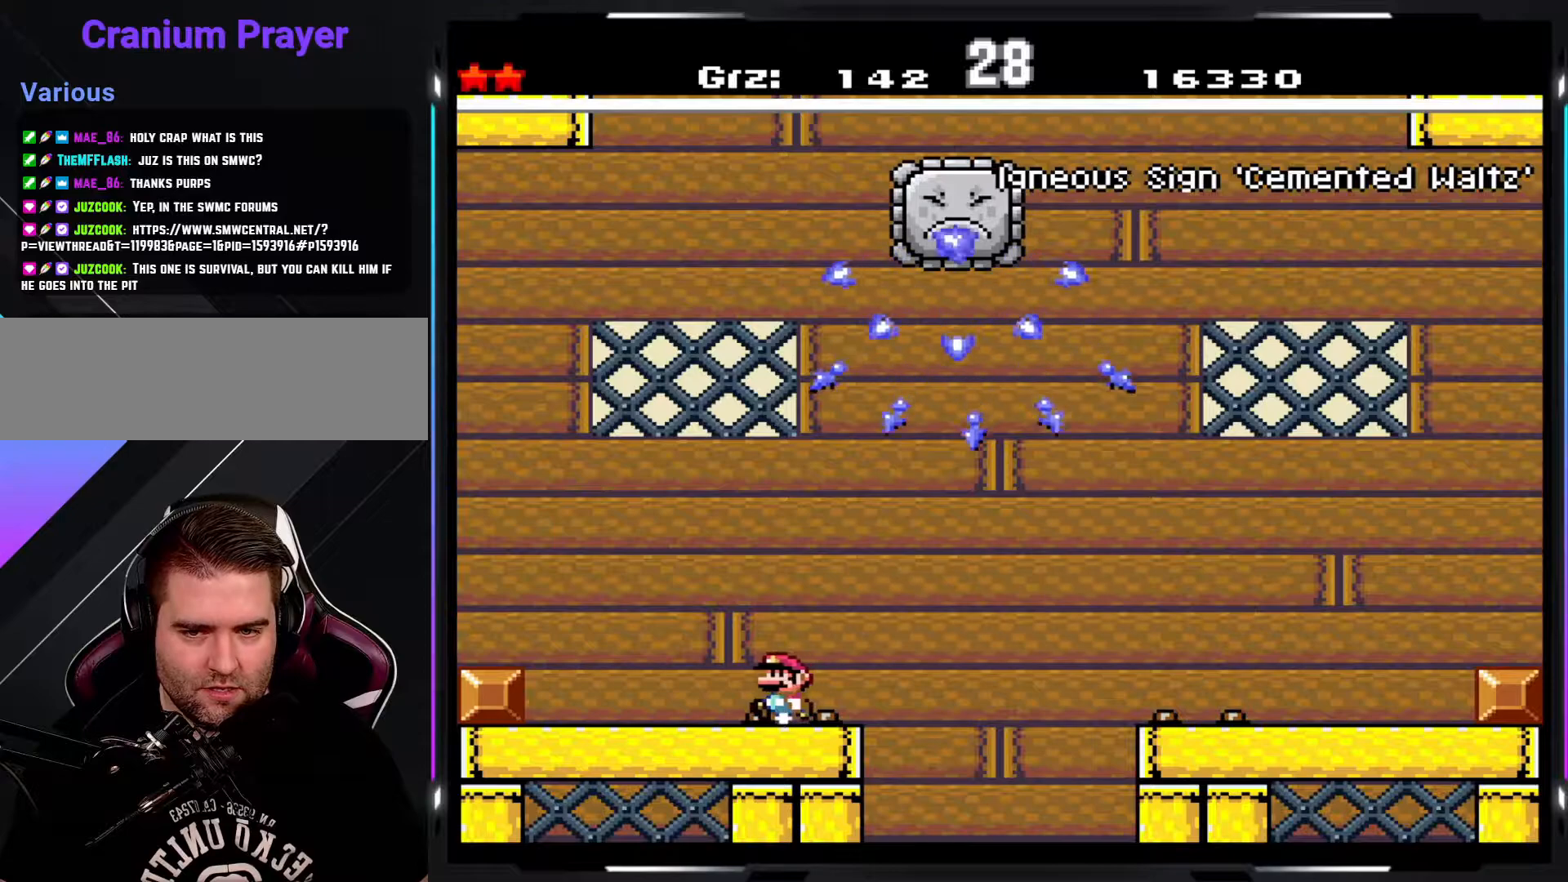
{"buttons": ["Y"], "events": []}
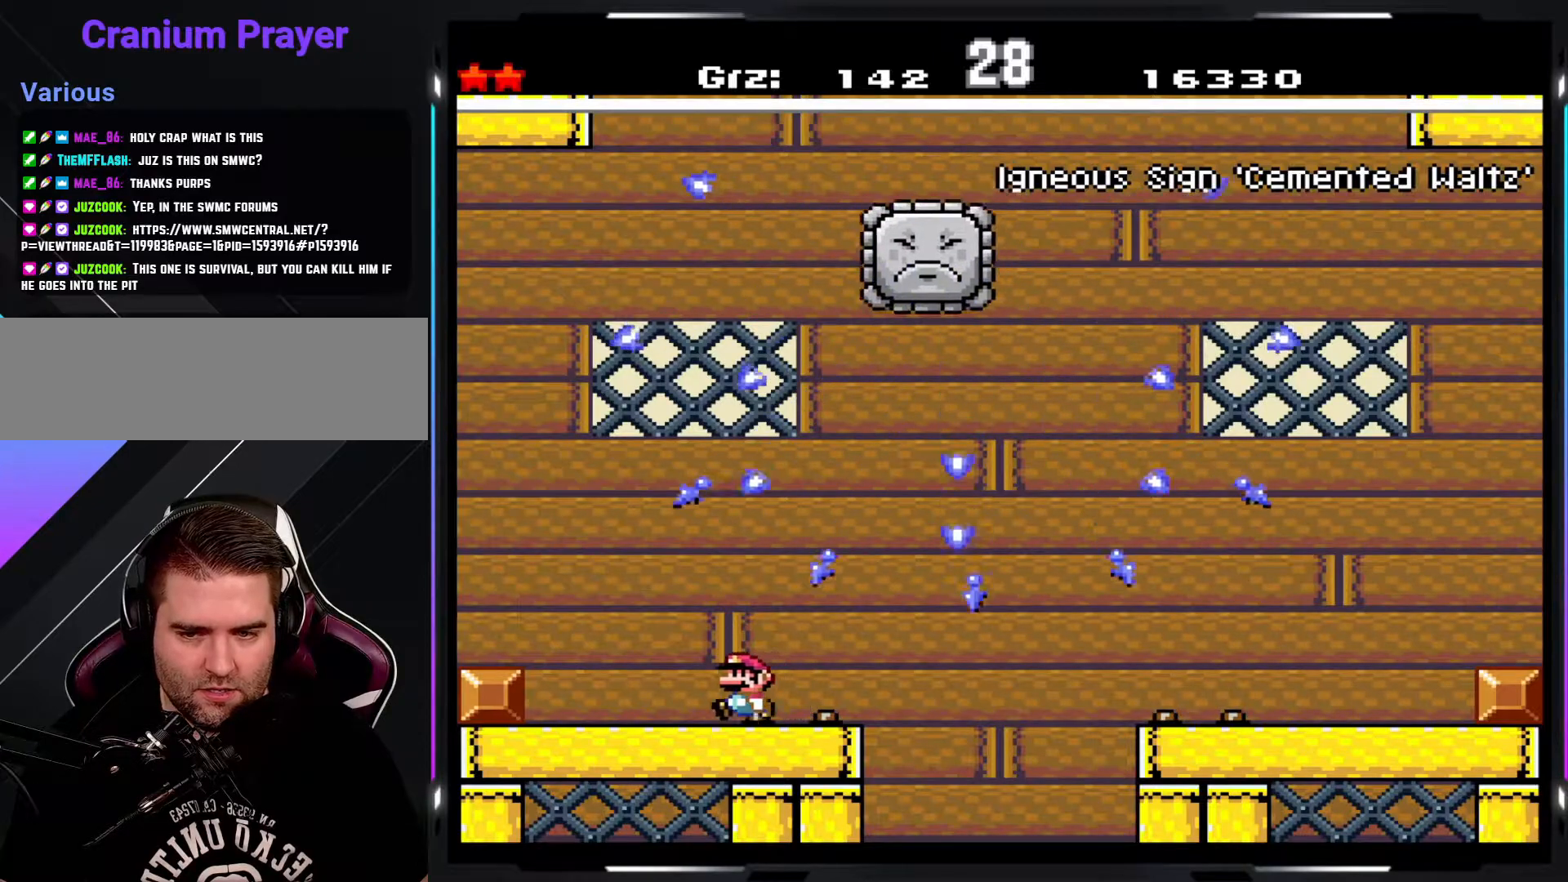
{"buttons": ["Y"], "events": []}
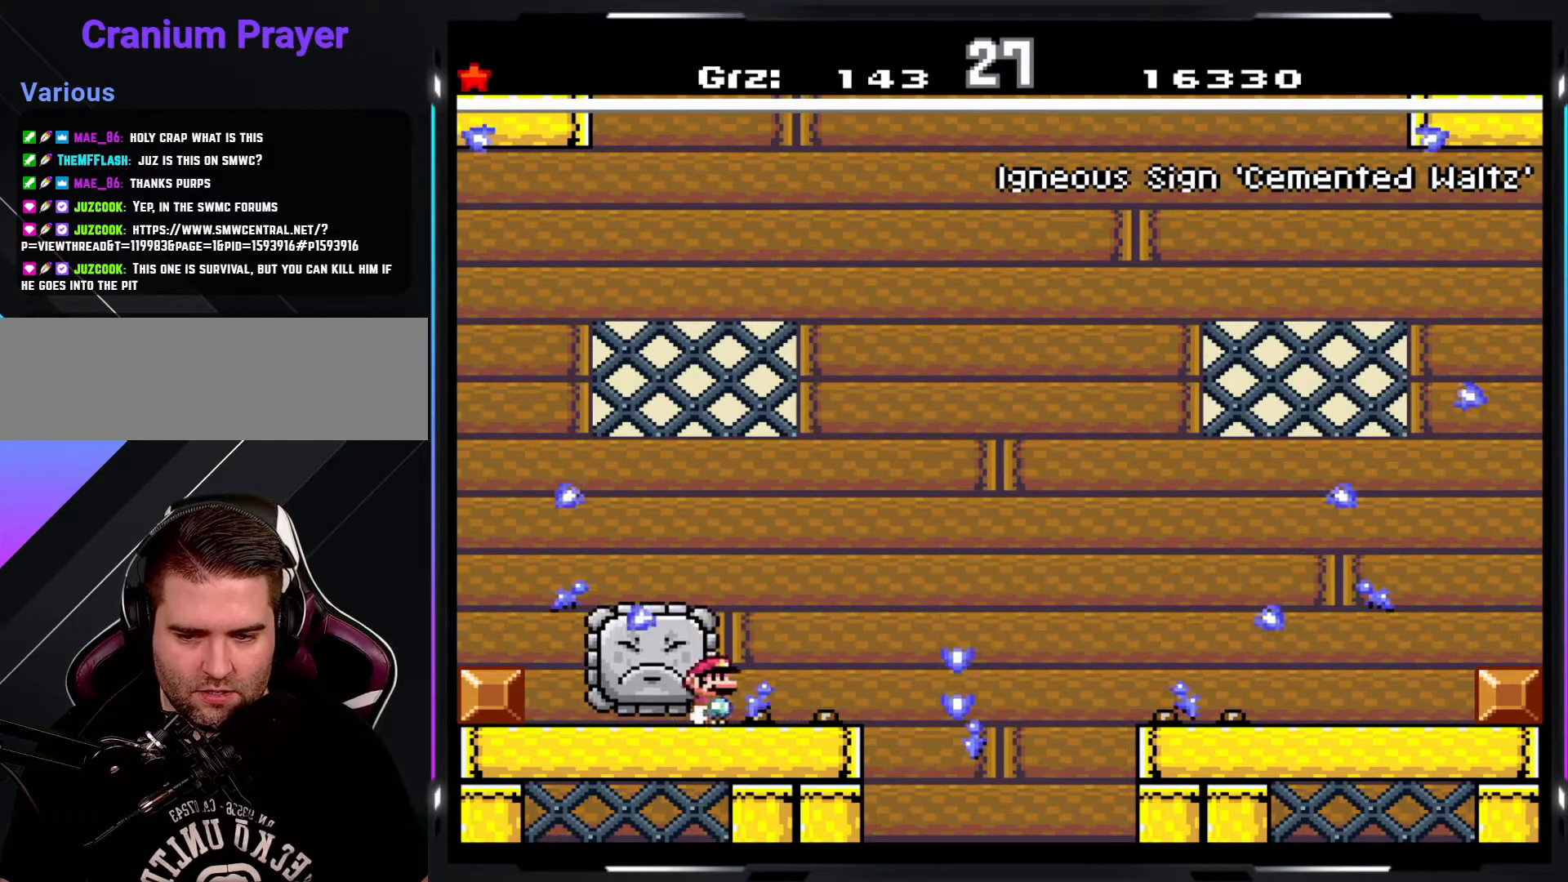
{"buttons": ["Y"], "events": []}
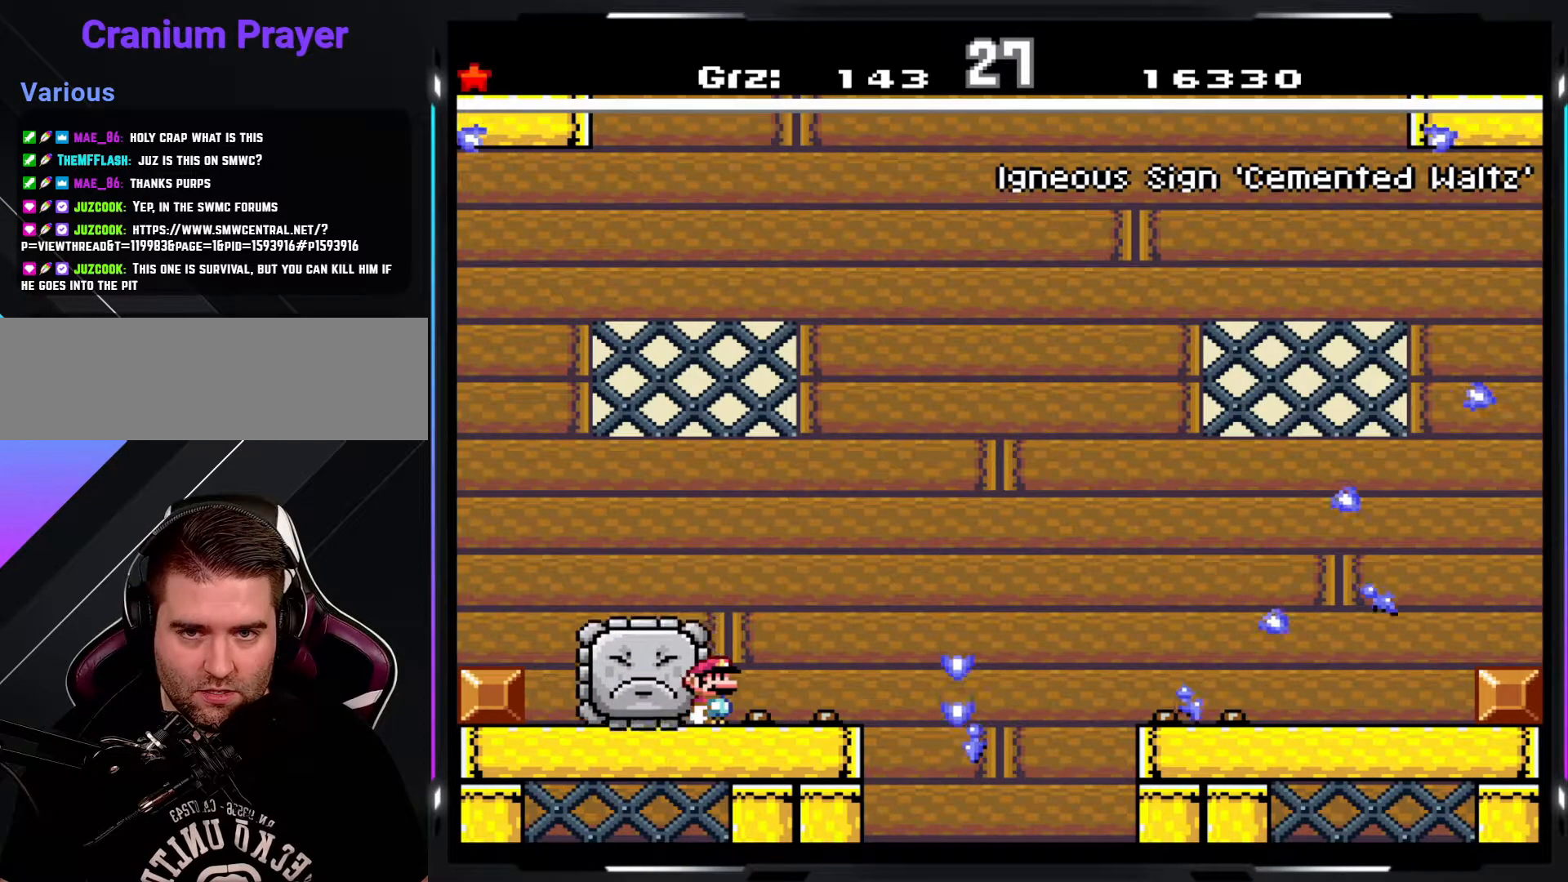
{"buttons": ["A", "Y"], "events": [[317, "A", "down"]]}
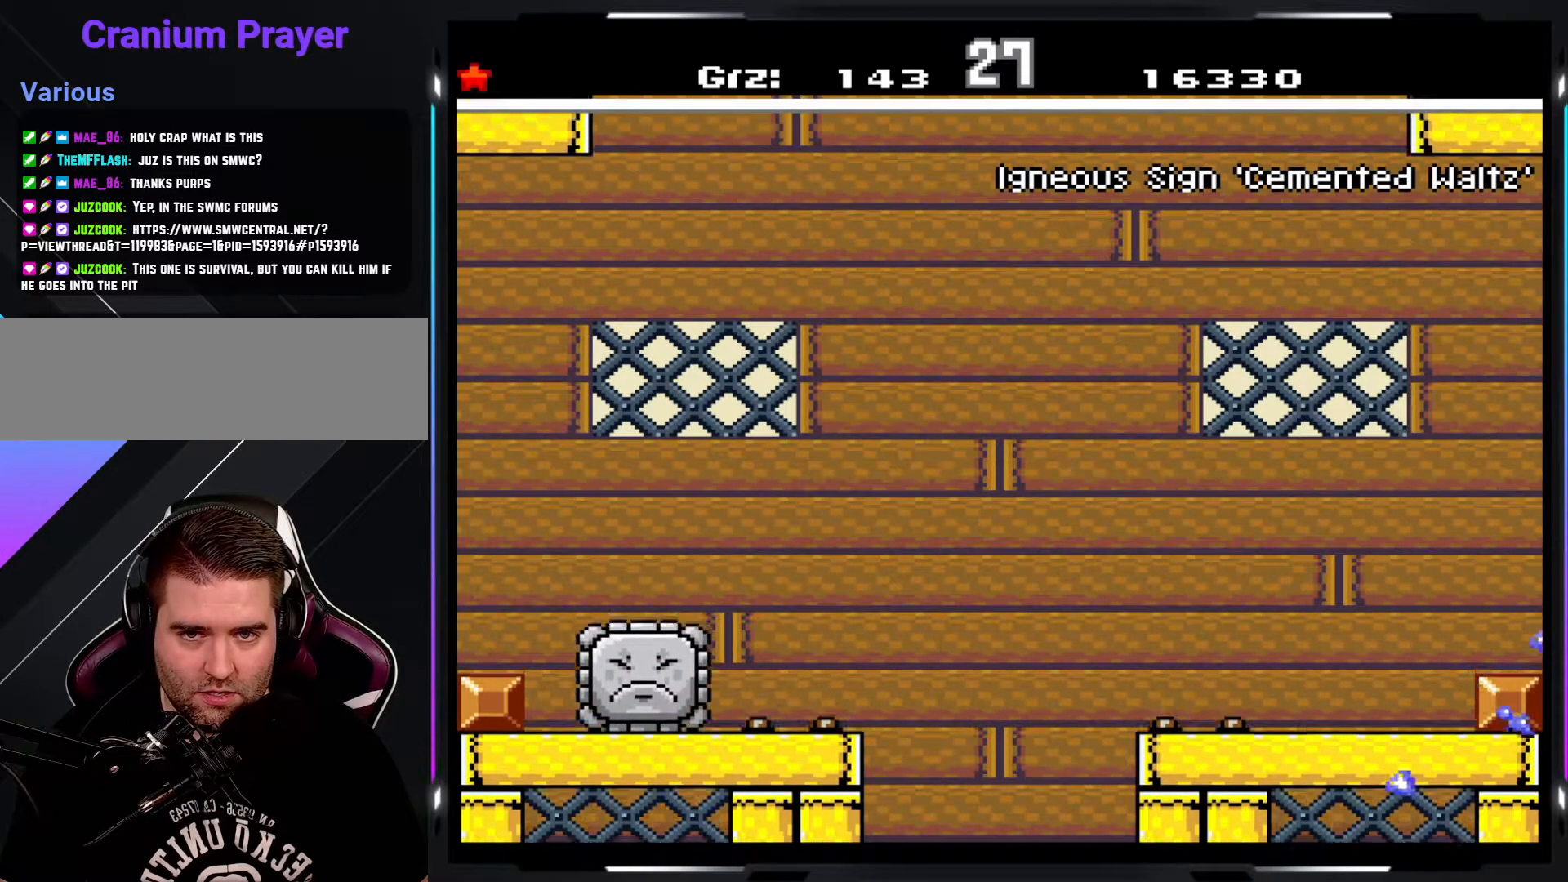
{"buttons": ["Y"], "events": [[183, "A", "up"]]}
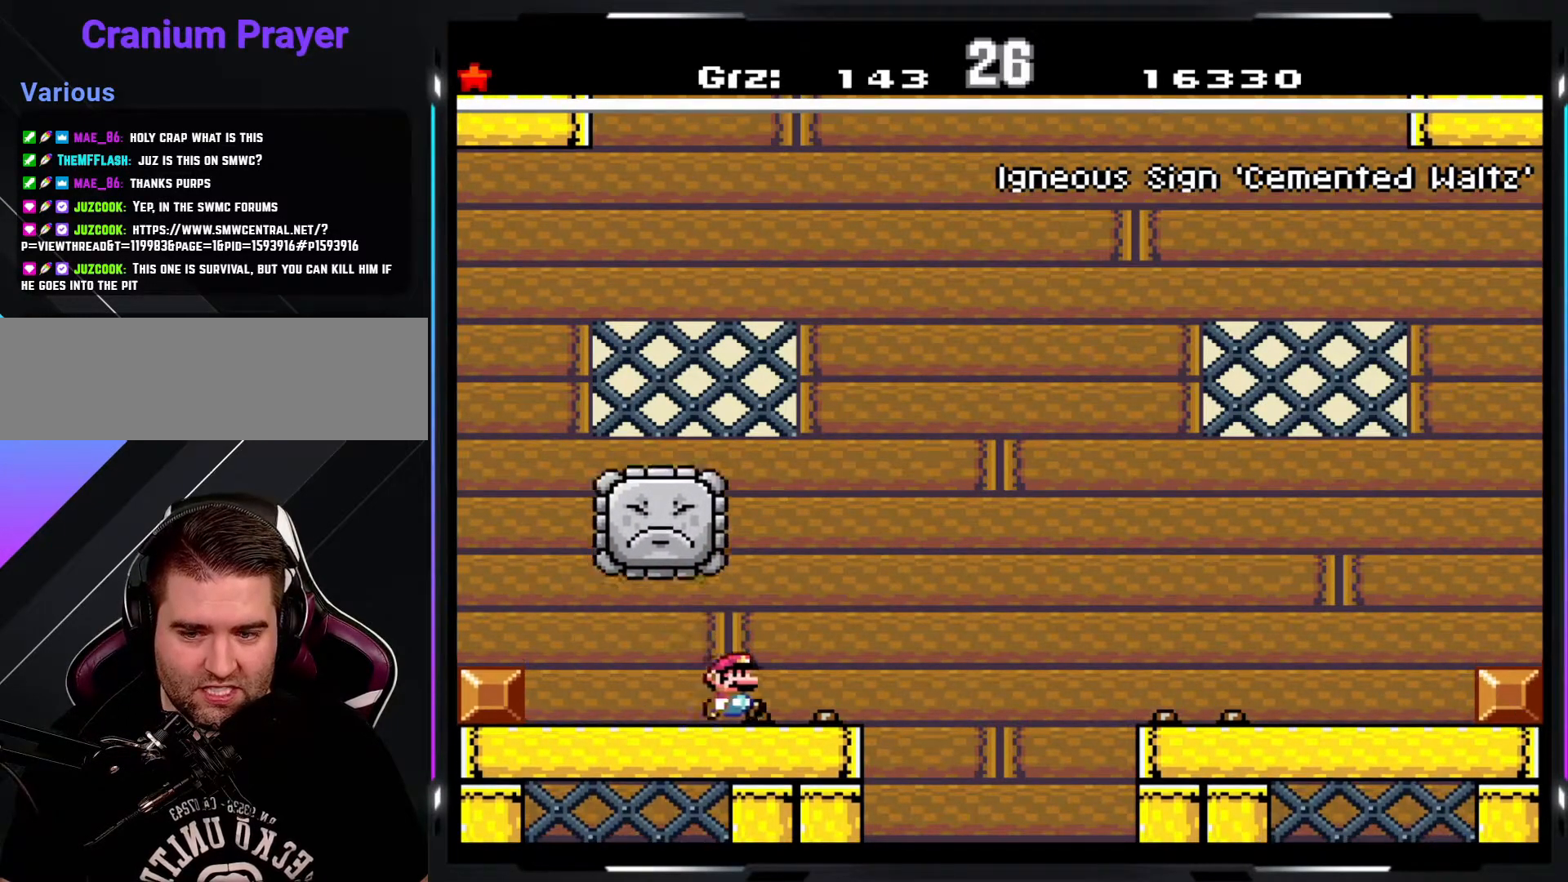
{"buttons": ["A", "Y"], "events": [[350, "A", "down"]]}
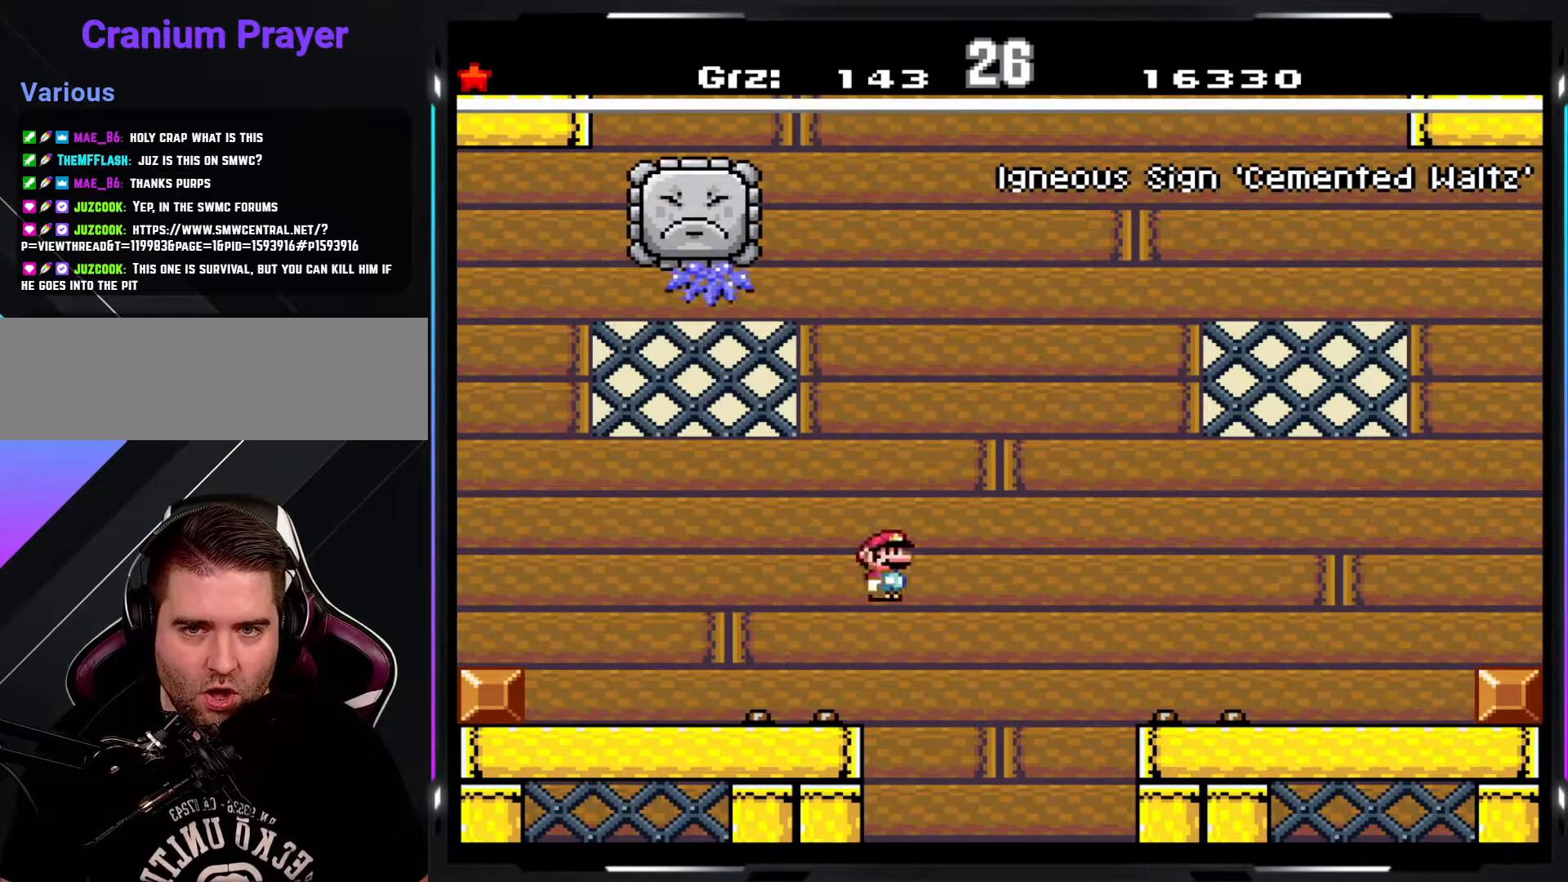
{"buttons": ["A", "Y"], "events": []}
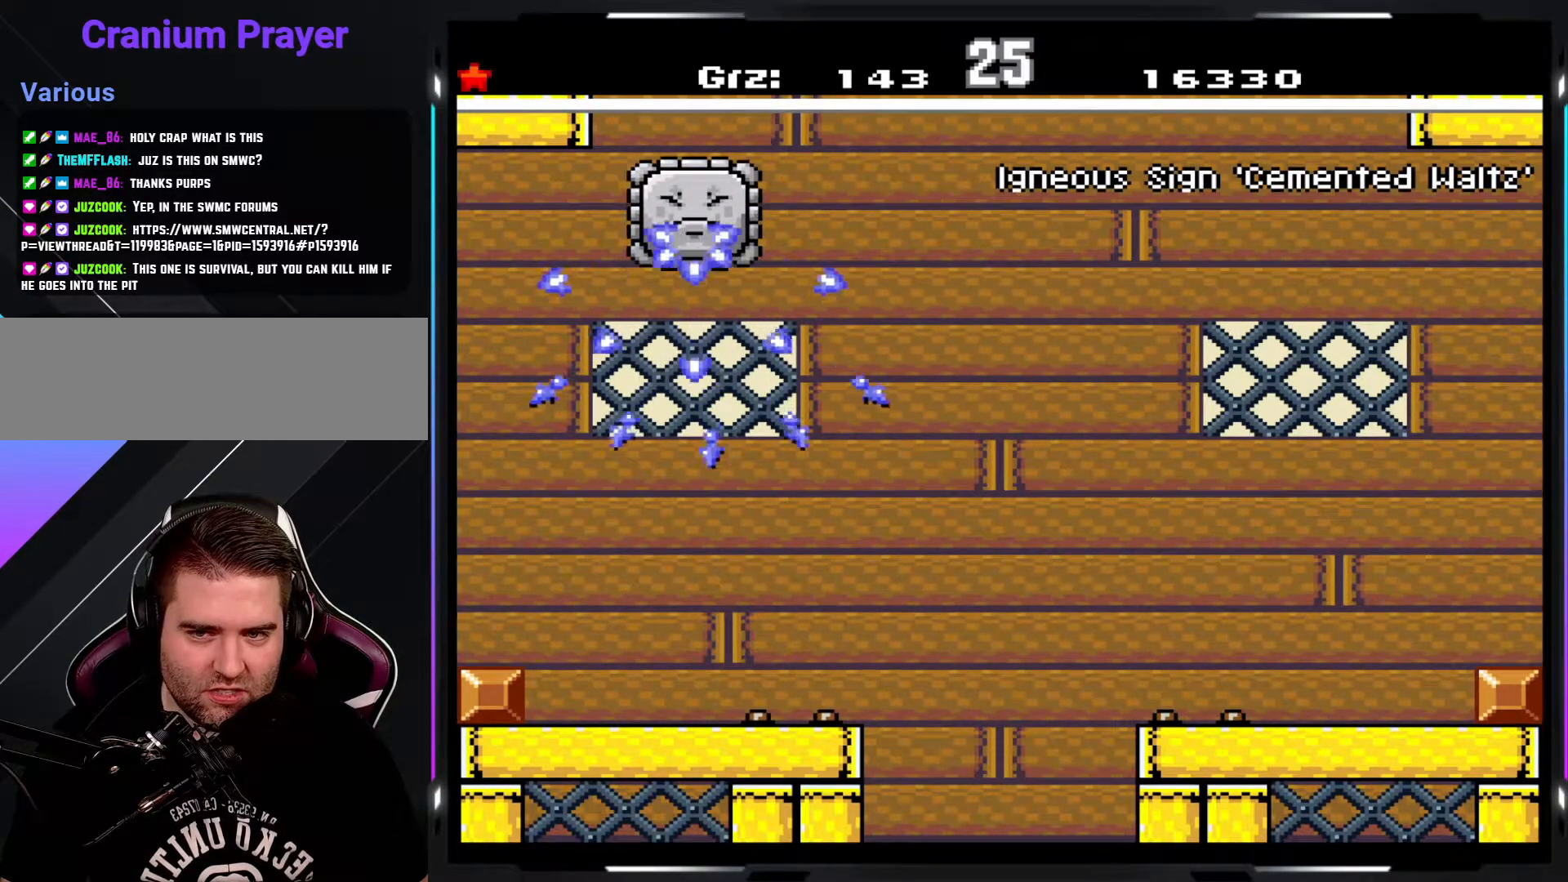
{"buttons": ["Y"], "events": [[183, "A", "up"]]}
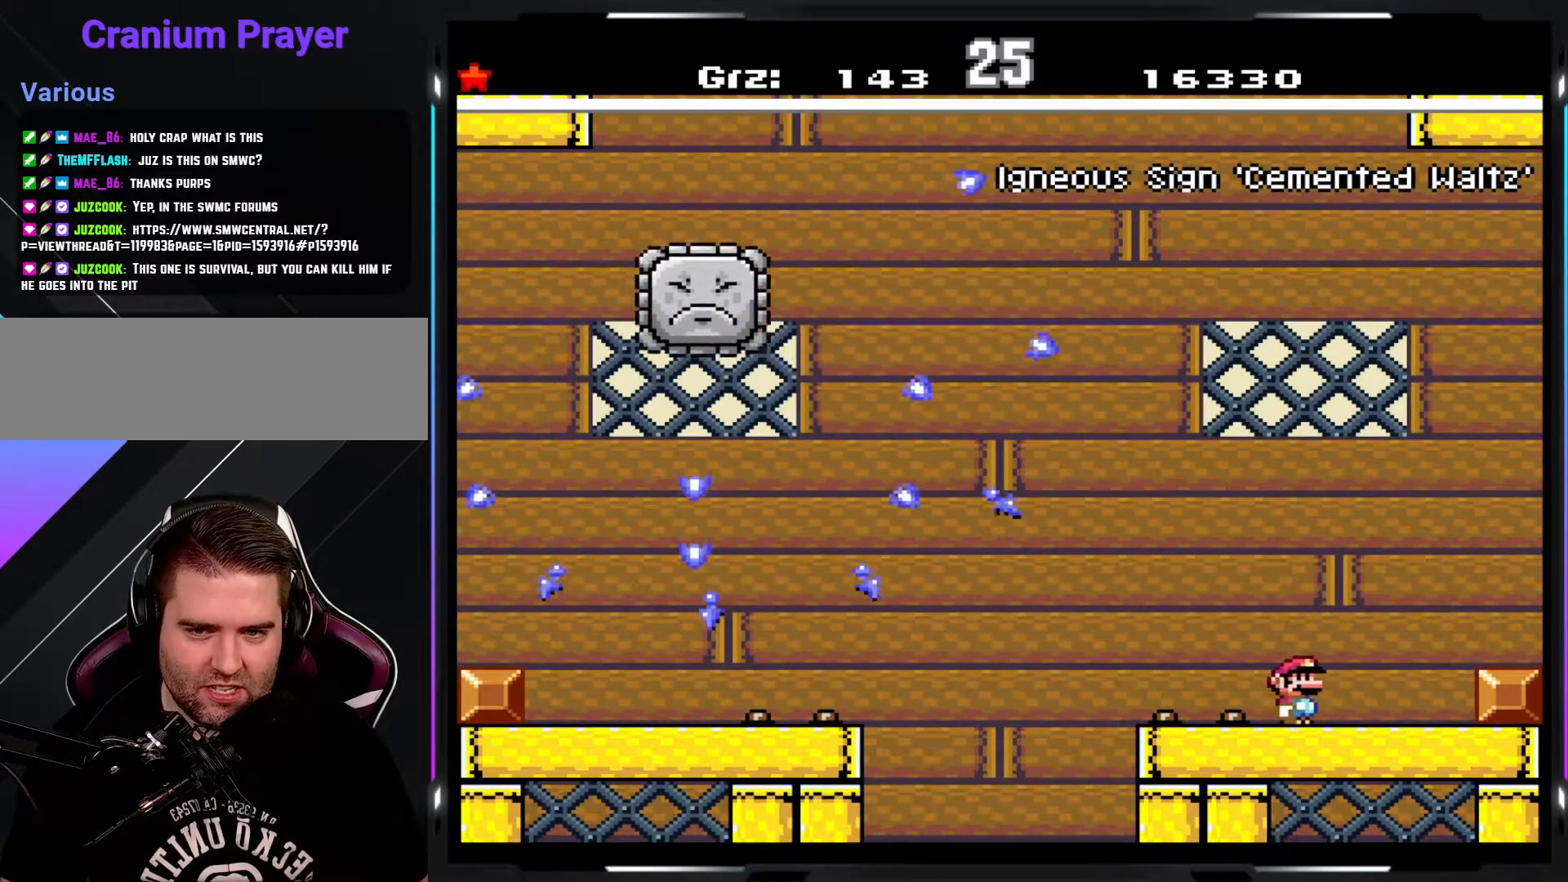
{"buttons": ["Y"], "events": []}
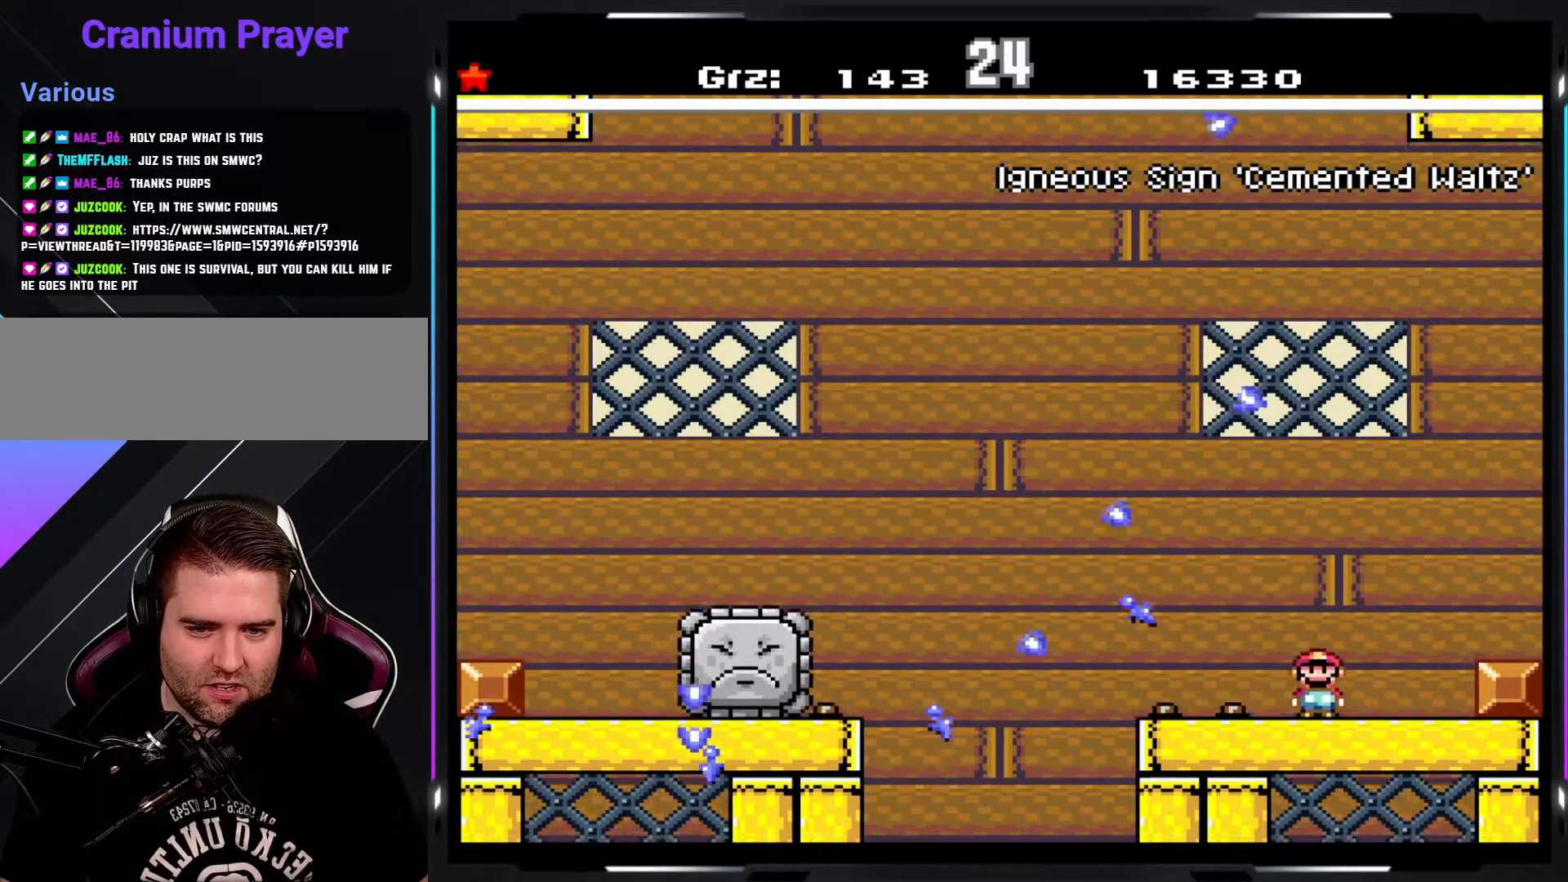
{"buttons": ["Y"], "events": [[333, "A", "down"], [433, "A", "up"]]}
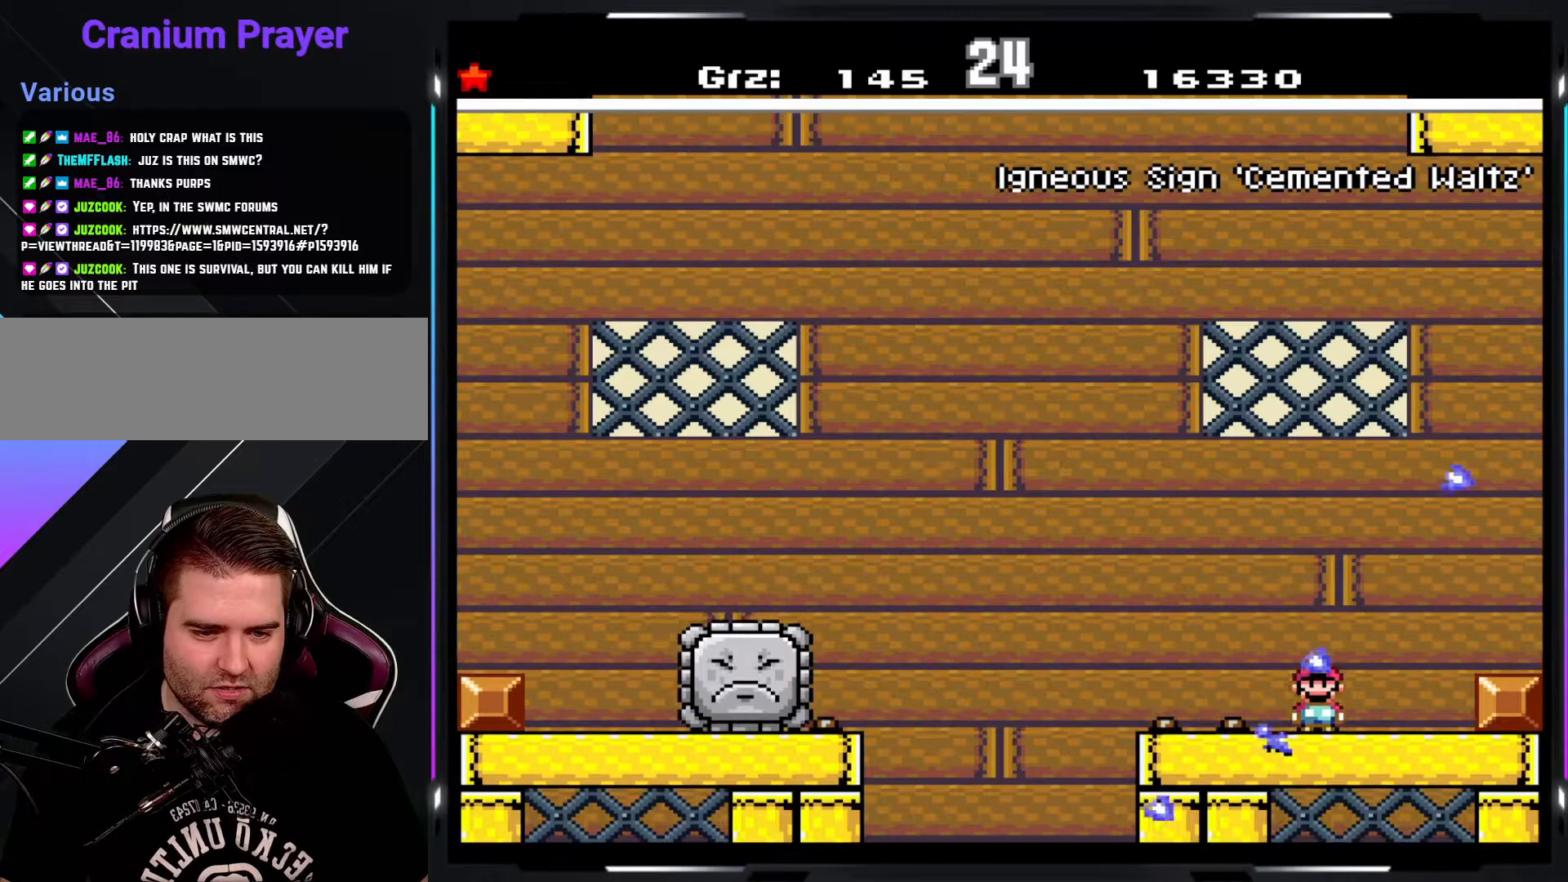
{"buttons": ["Y"], "events": [[50, "A", "down"], [250, "A", "up"]]}
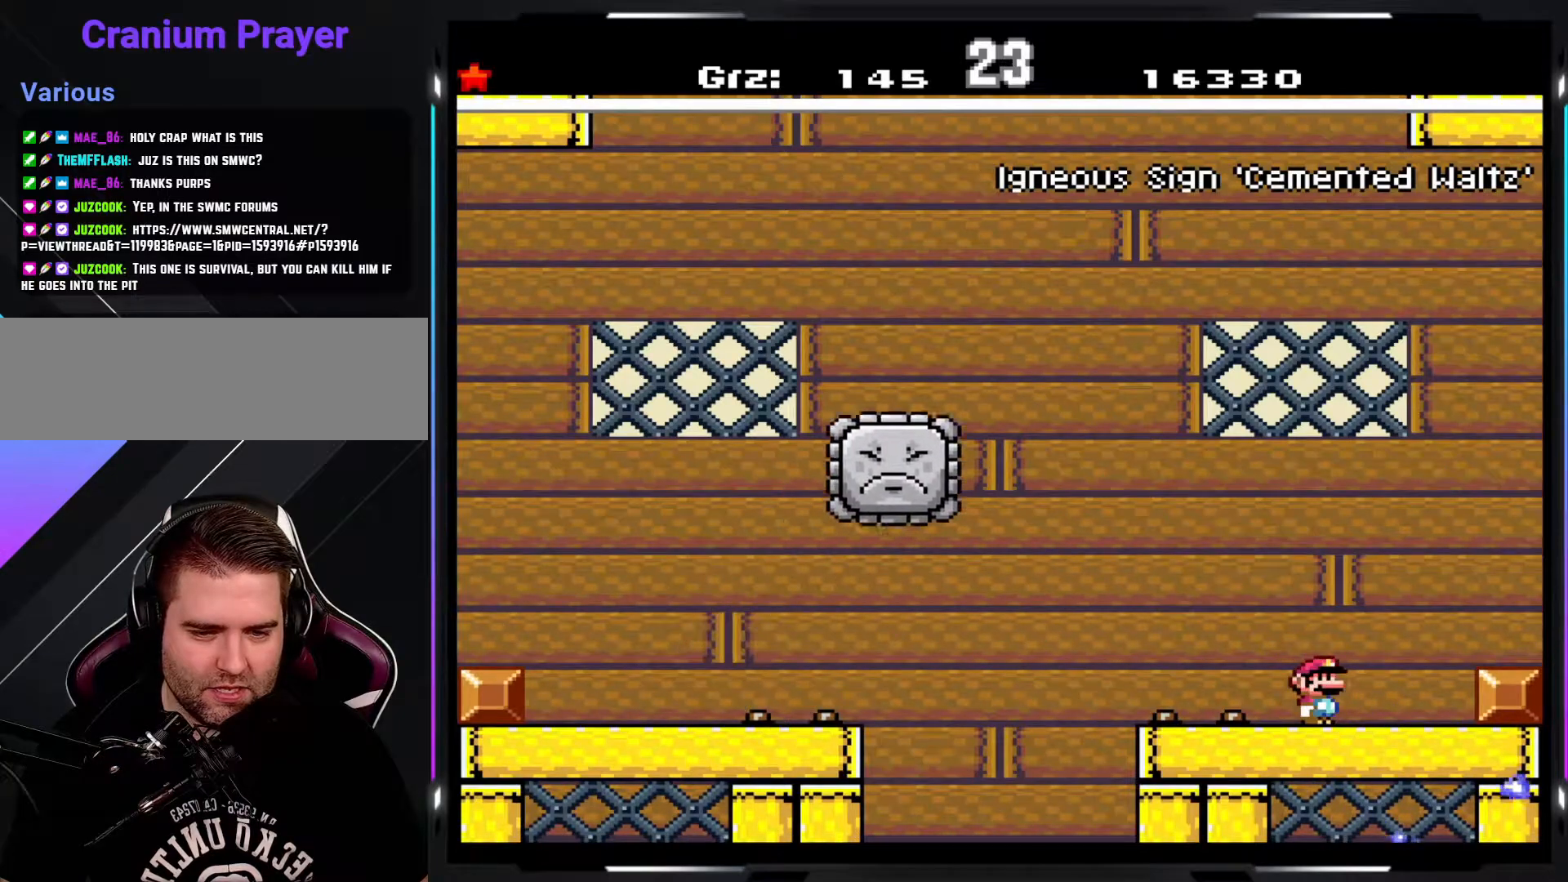
{"buttons": ["Y"], "events": []}
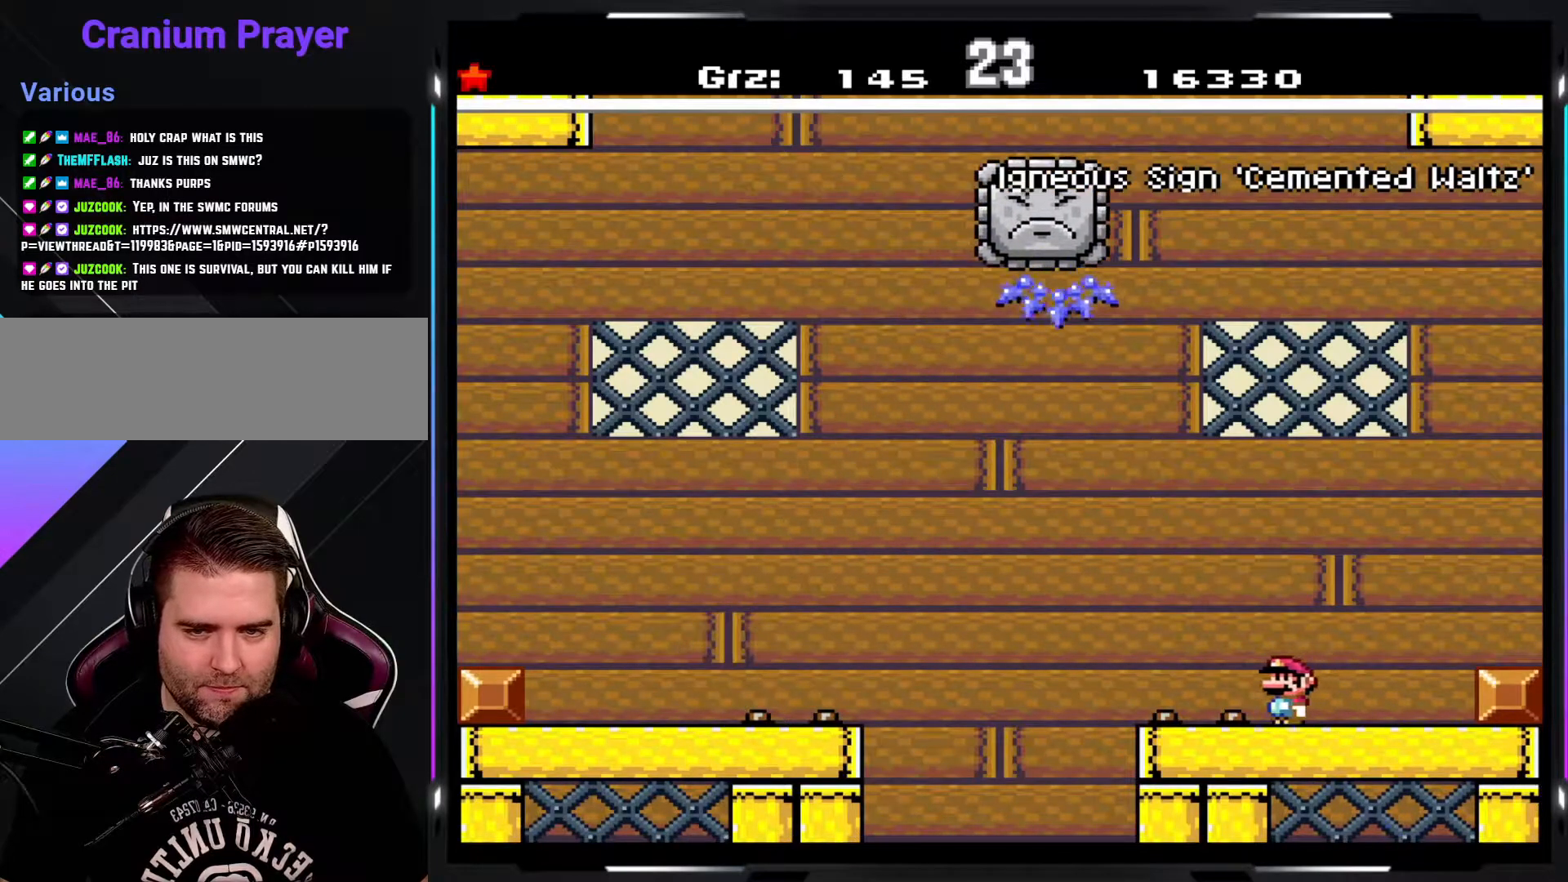
{"buttons": ["Y"], "events": []}
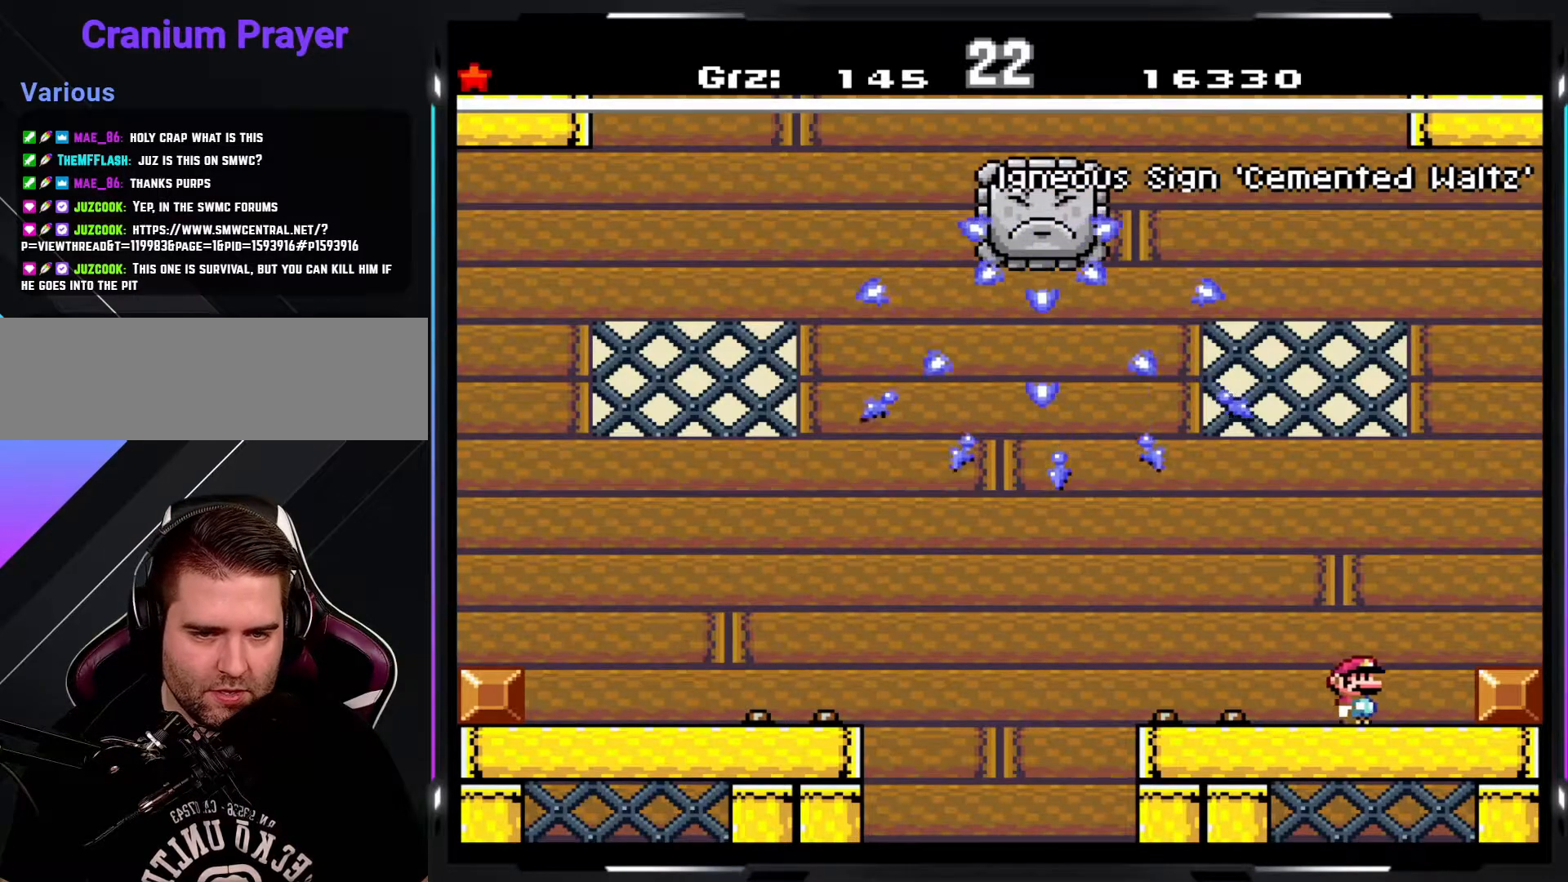
{"buttons": ["Y"], "events": []}
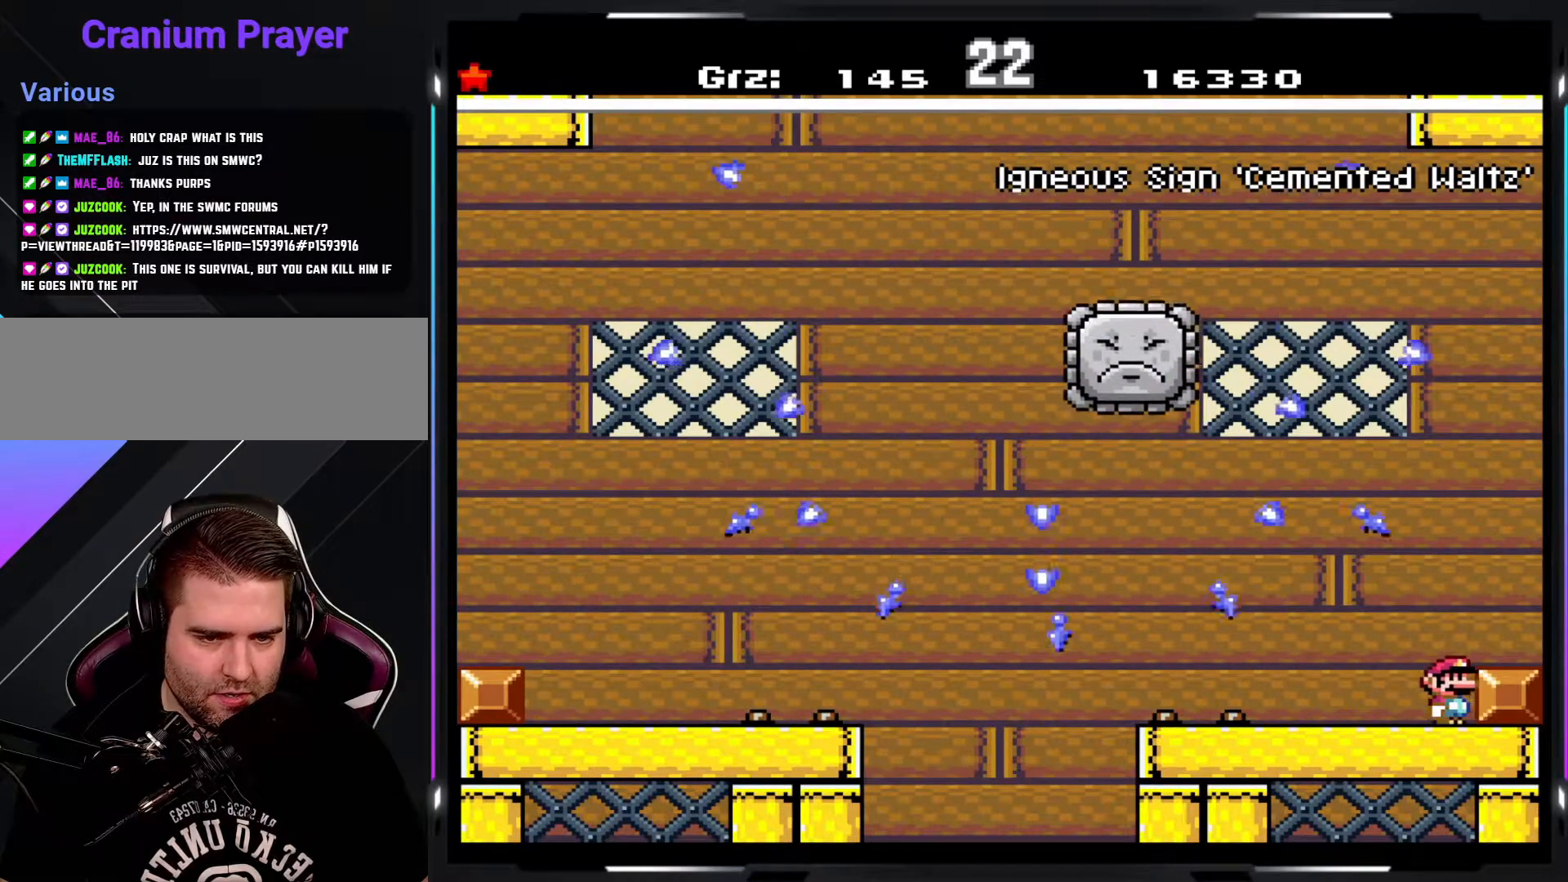
{"buttons": ["Y"], "events": [[233, "A", "down"], [317, "A", "up"]]}
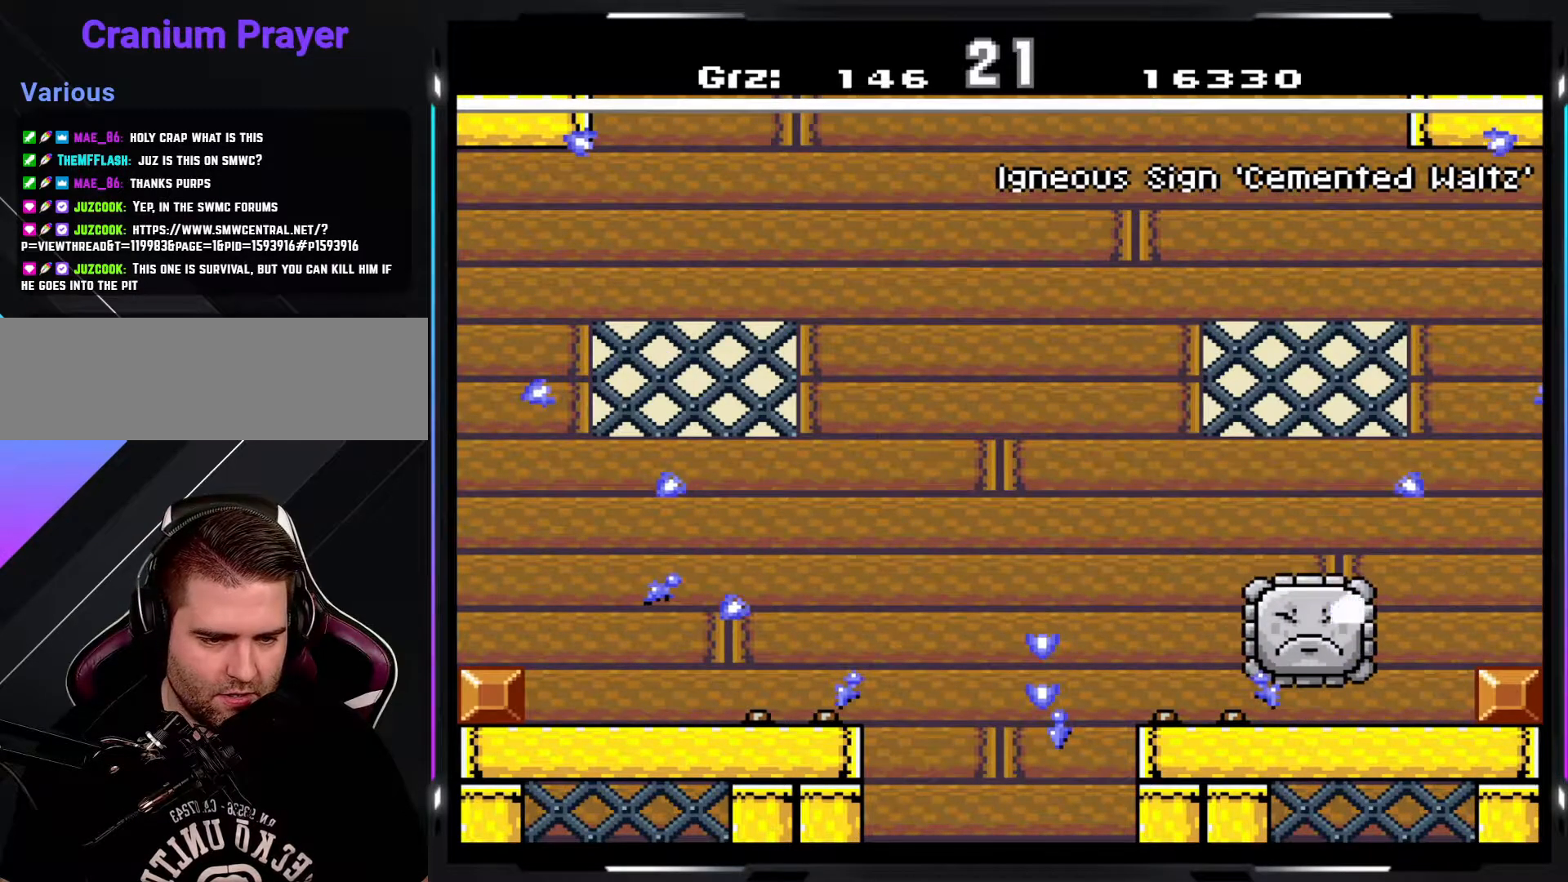
{"buttons": ["A", "Y"], "events": [[383, "A", "down"]]}
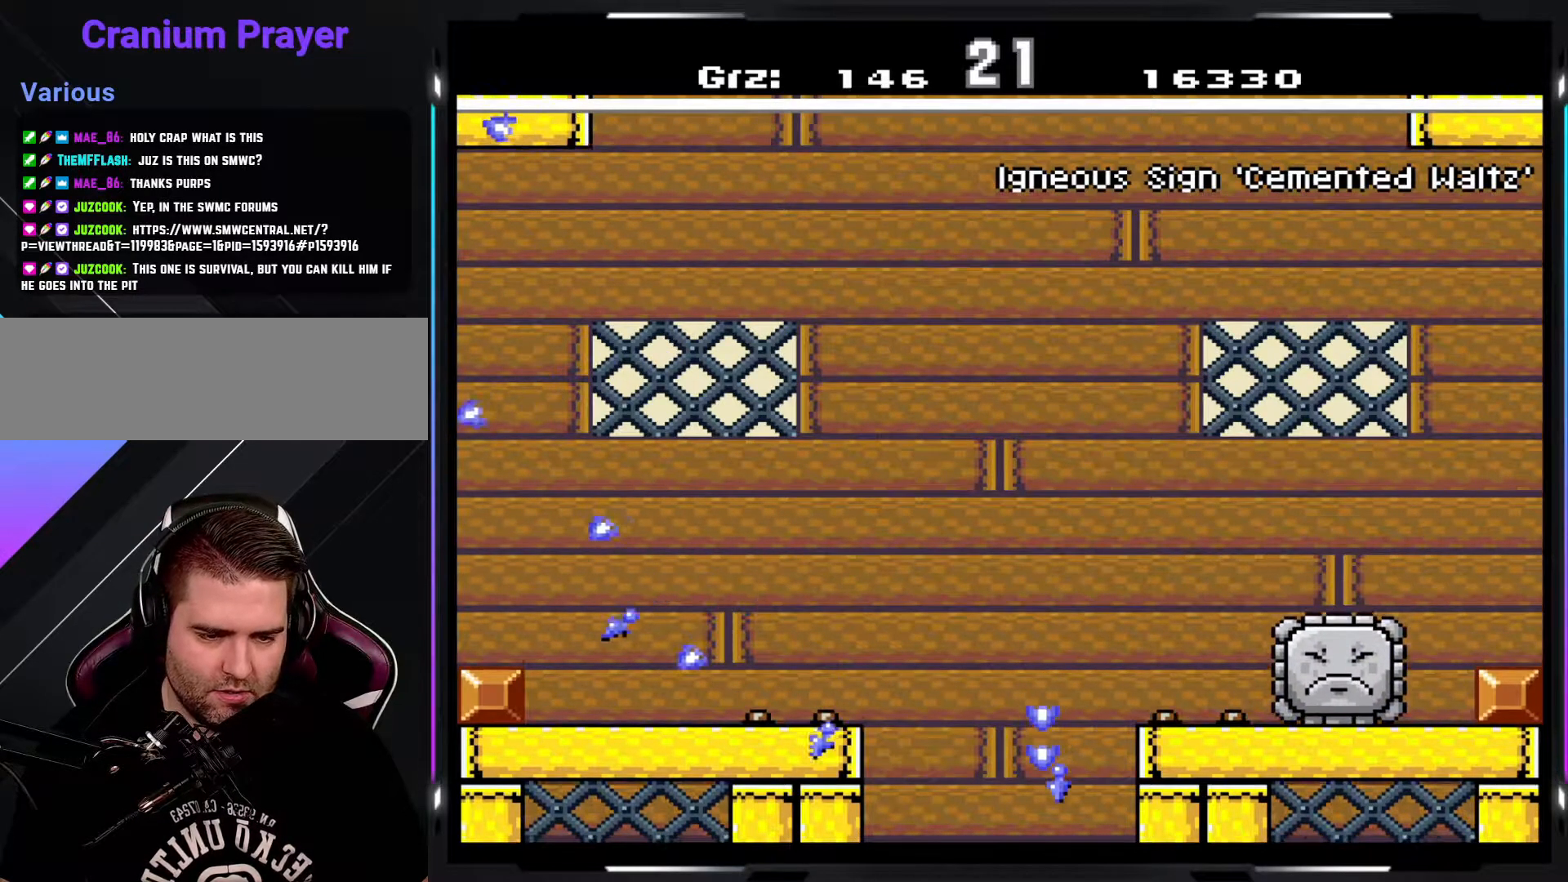
{"buttons": ["A", "Y"], "events": []}
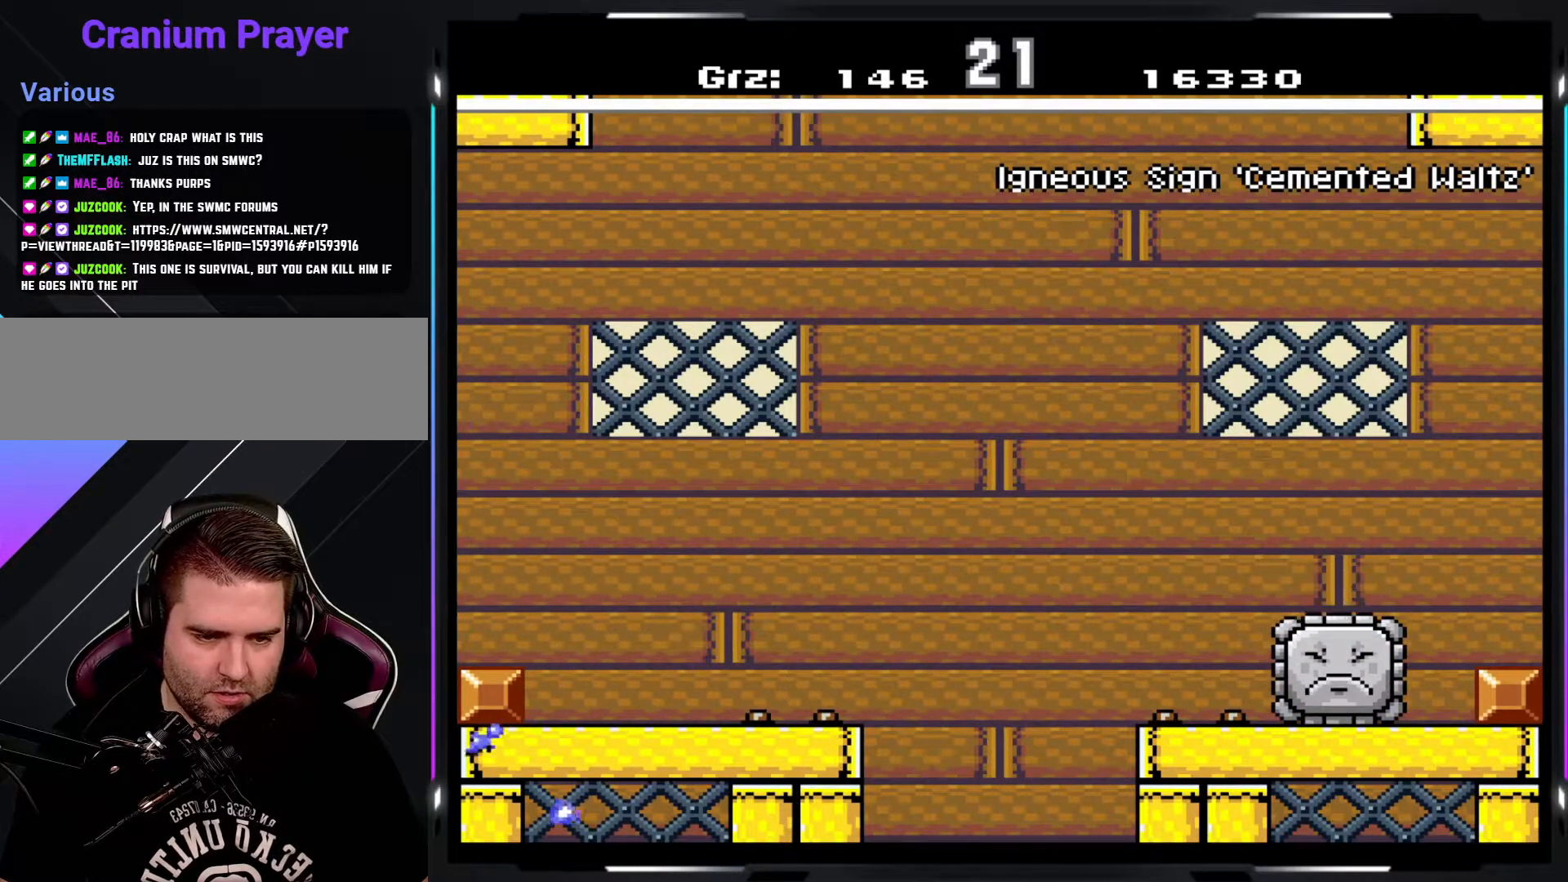
{"buttons": ["A", "Y"], "events": [[217, "A", "up"], [400, "A", "down"]]}
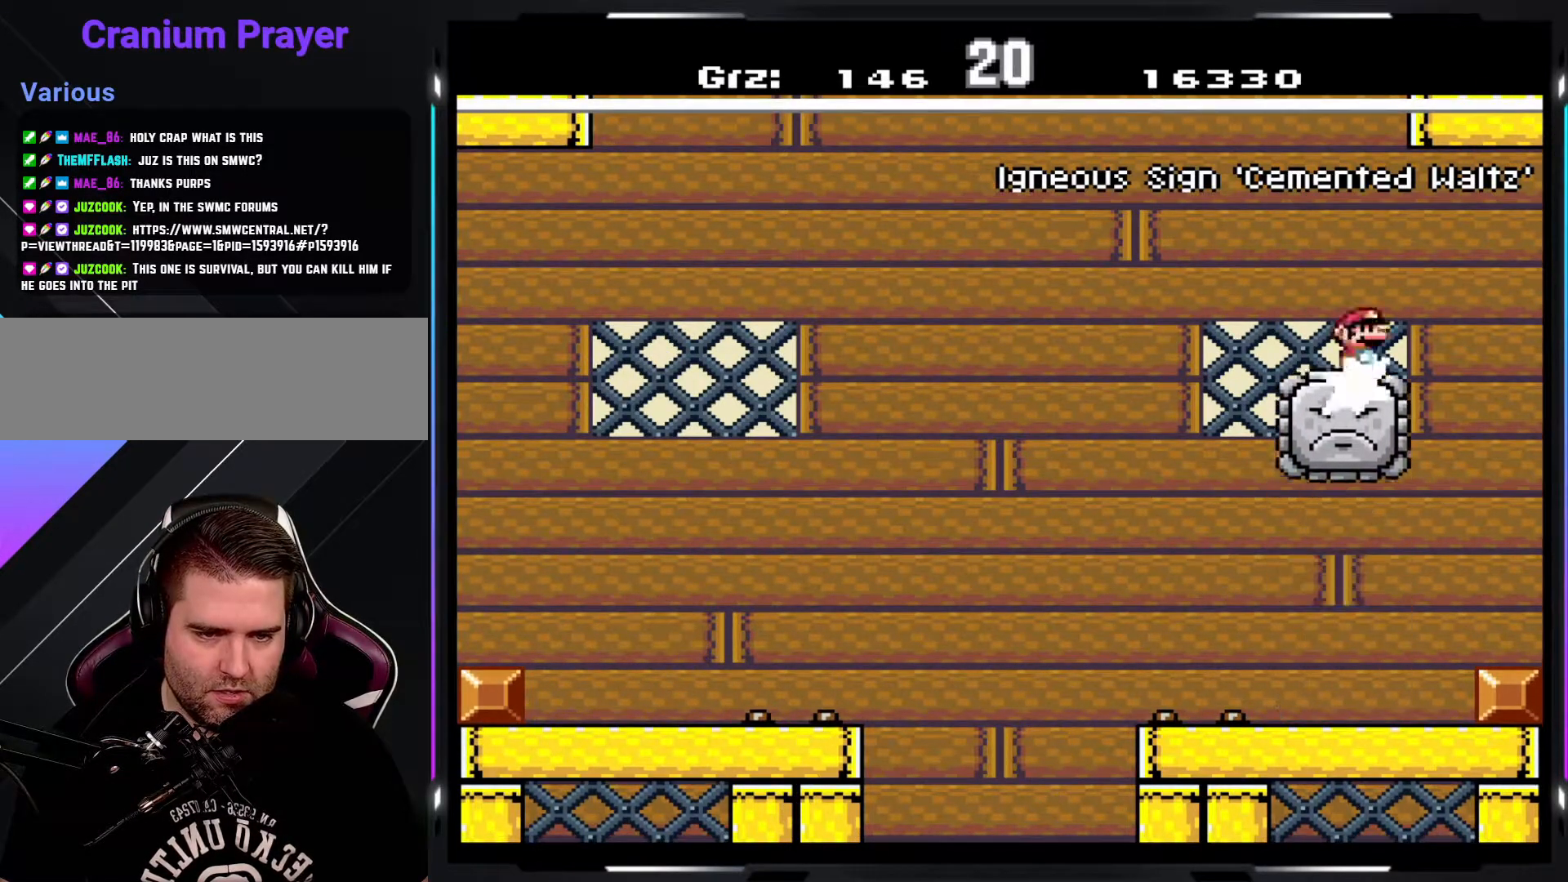
{"buttons": ["Y"], "events": [[150, "A", "up"]]}
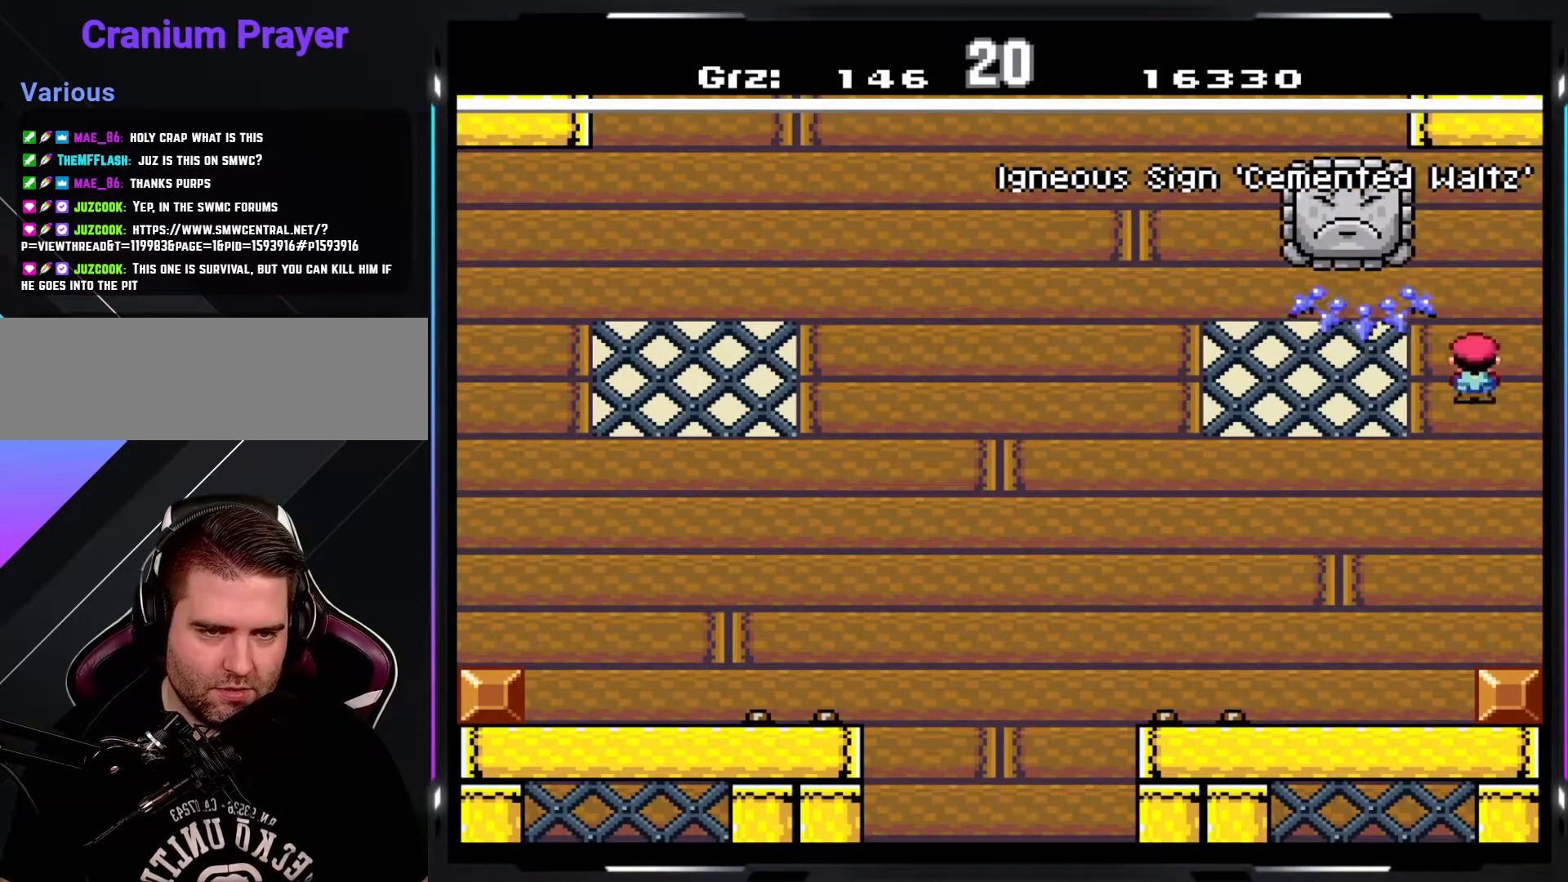
{"buttons": ["Y"], "events": []}
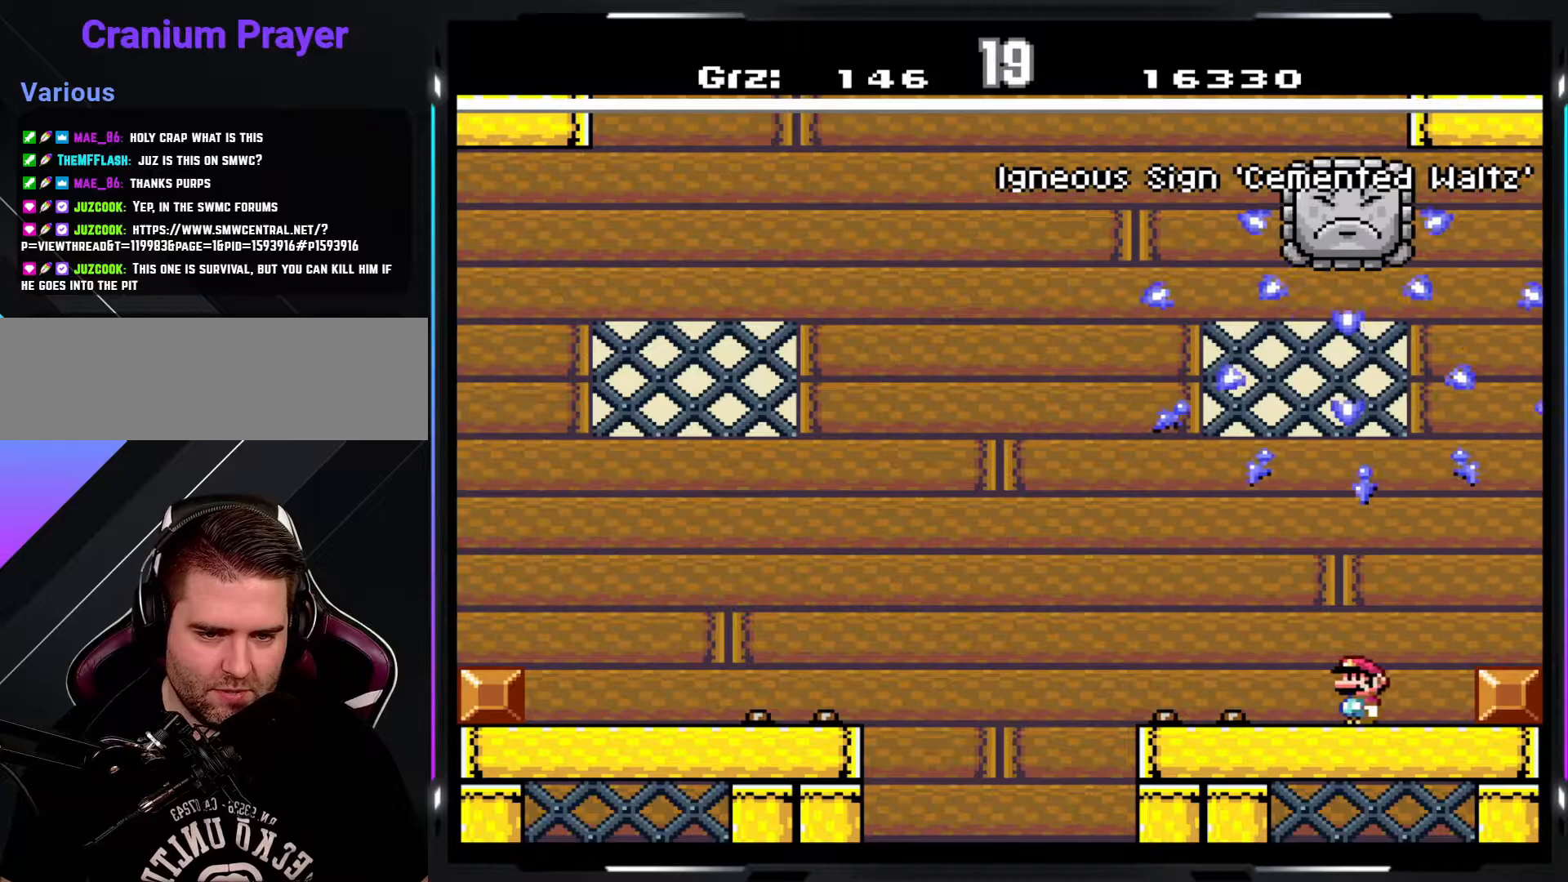
{"buttons": ["A", "Y"], "events": [[367, "A", "down"]]}
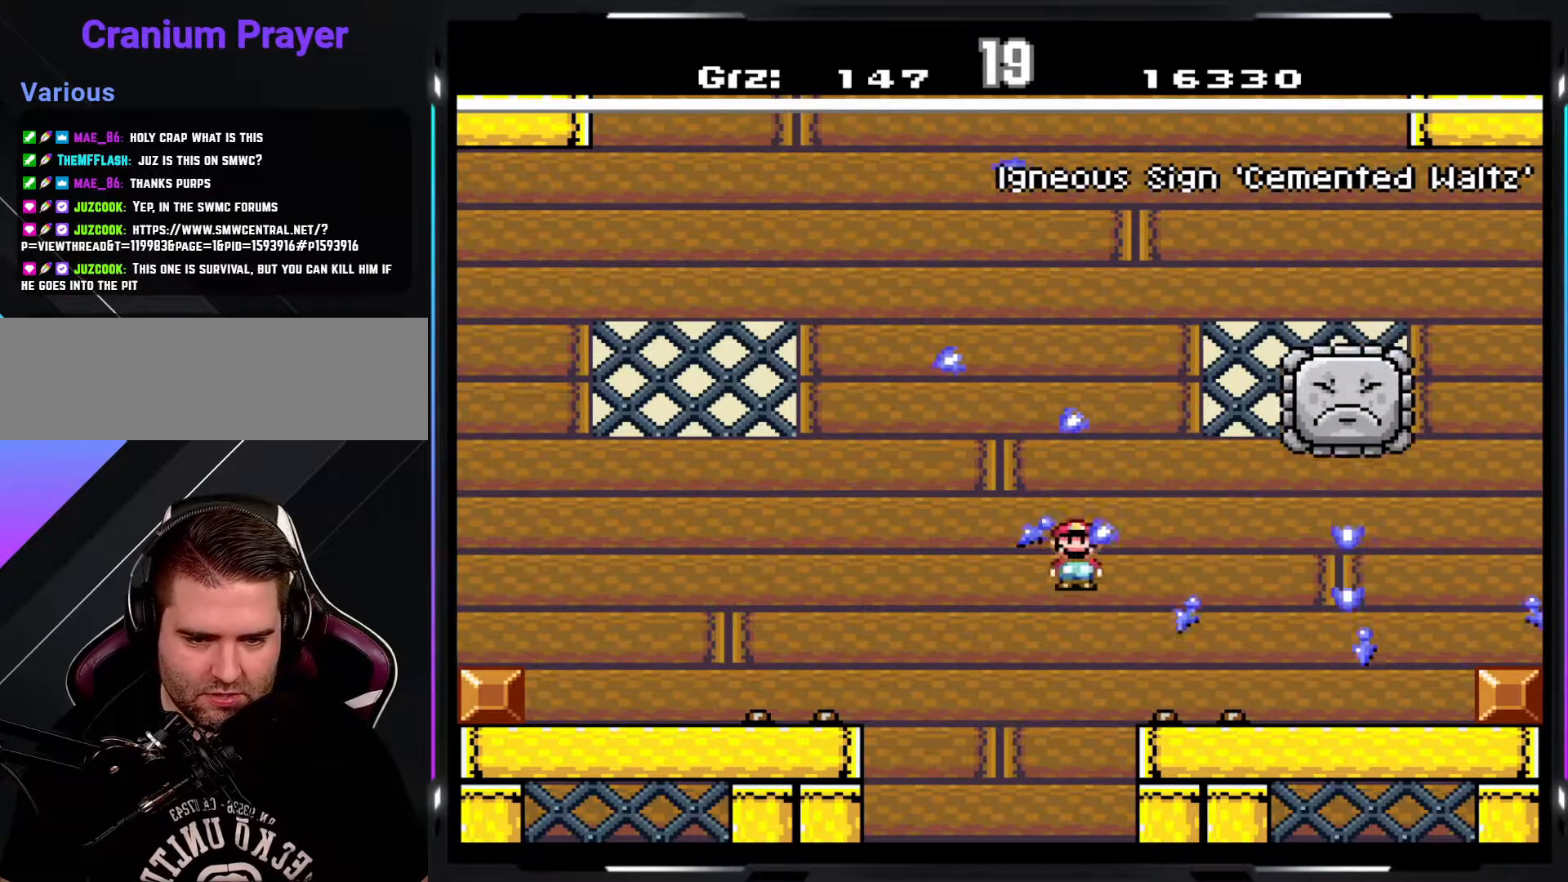
{"buttons": ["A", "Y"], "events": []}
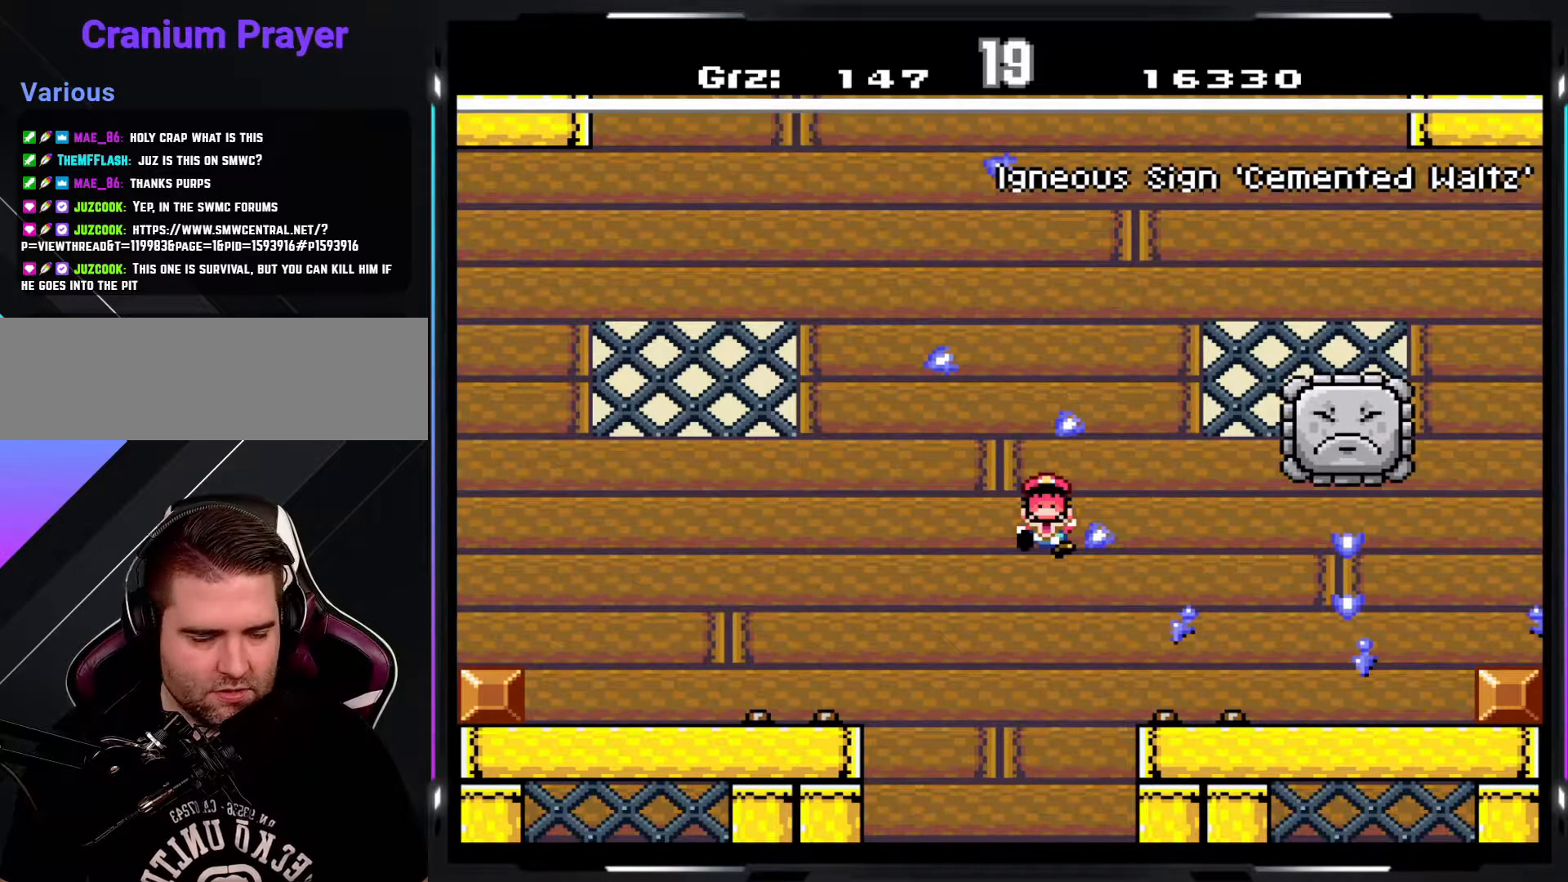
{"buttons": [], "events": [[50, "A", "up"], [200, "Y", "up"]]}
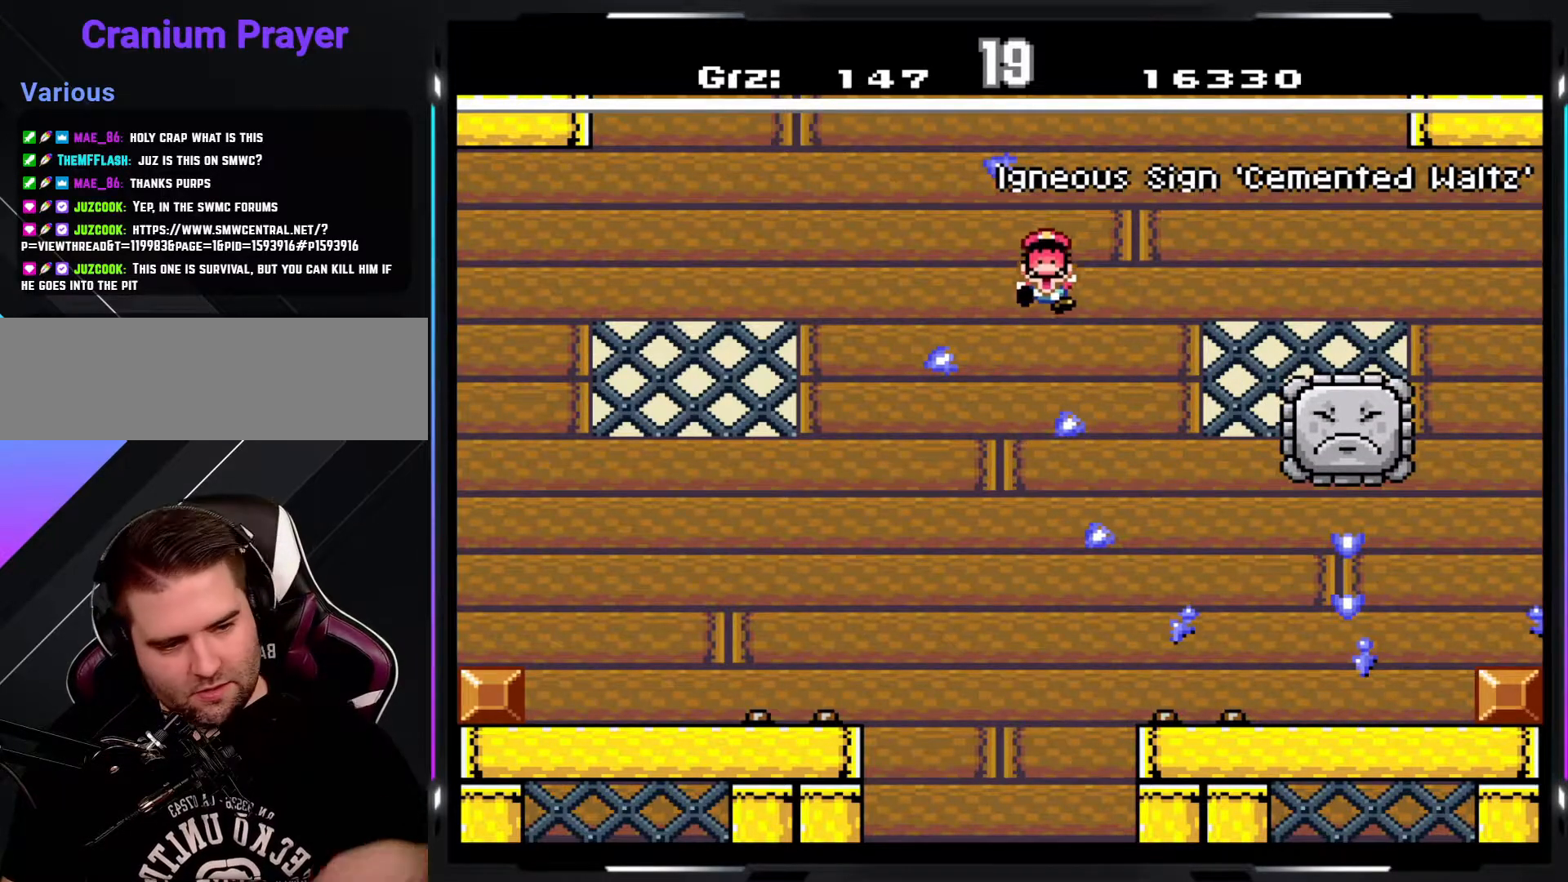
{"buttons": [], "events": []}
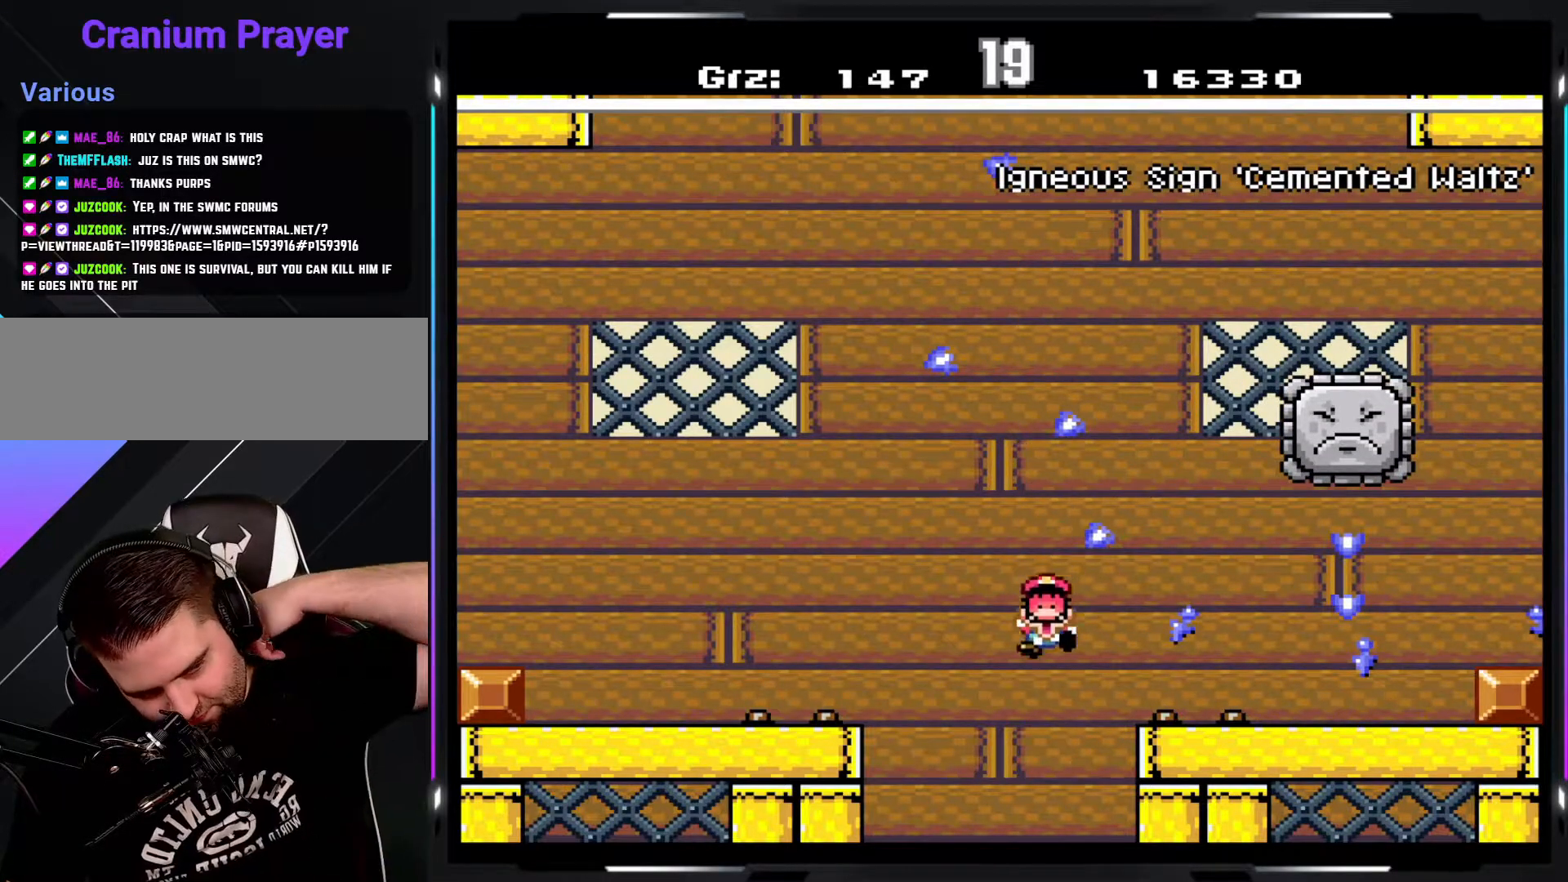
{"buttons": [], "events": []}
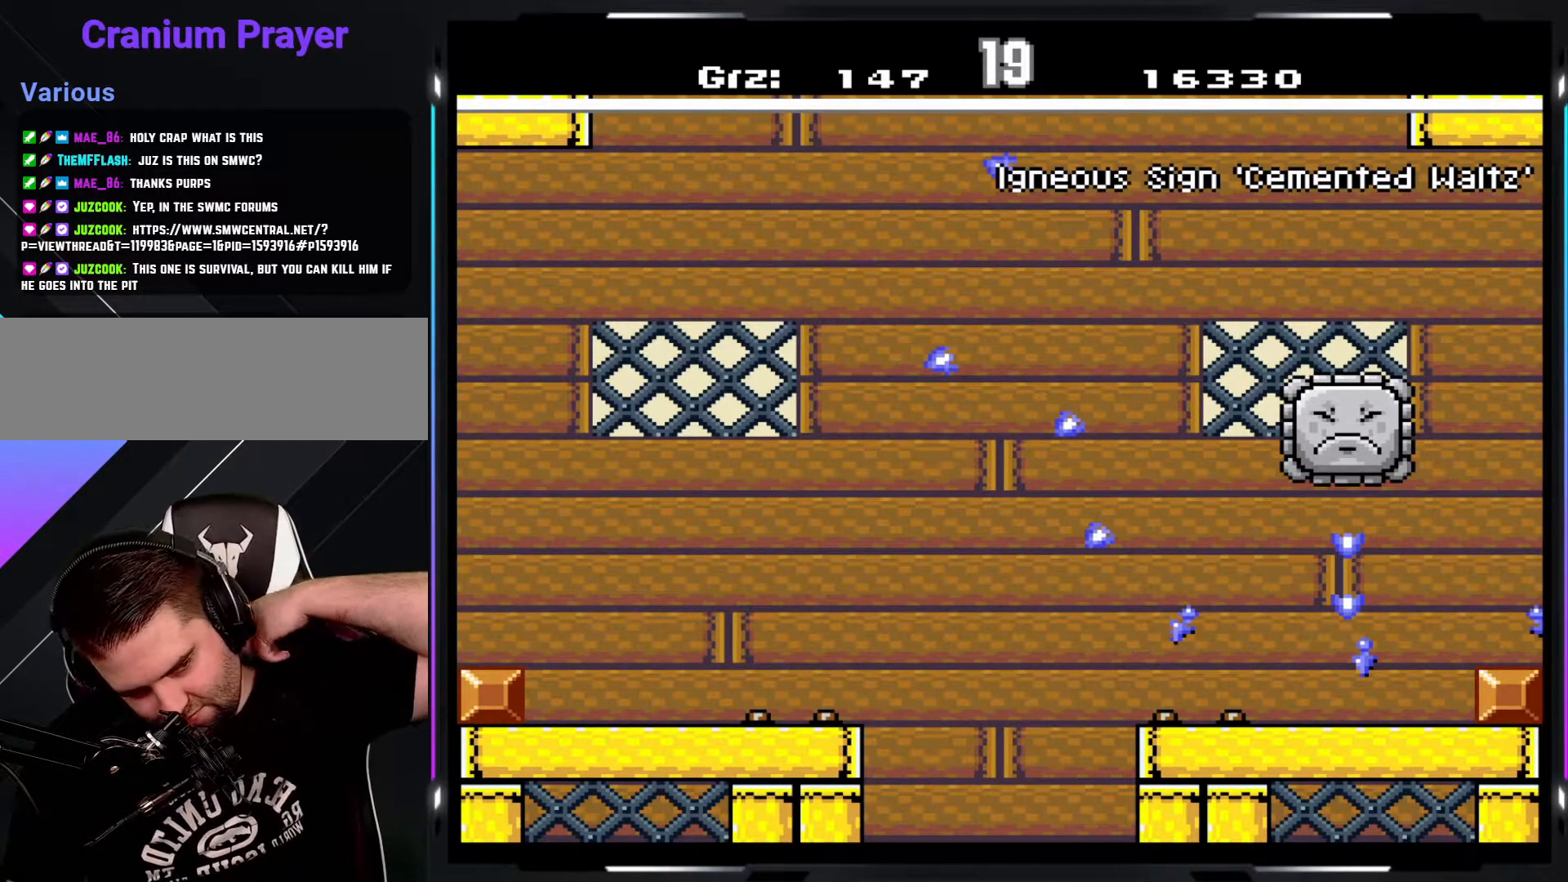
{"buttons": [], "events": []}